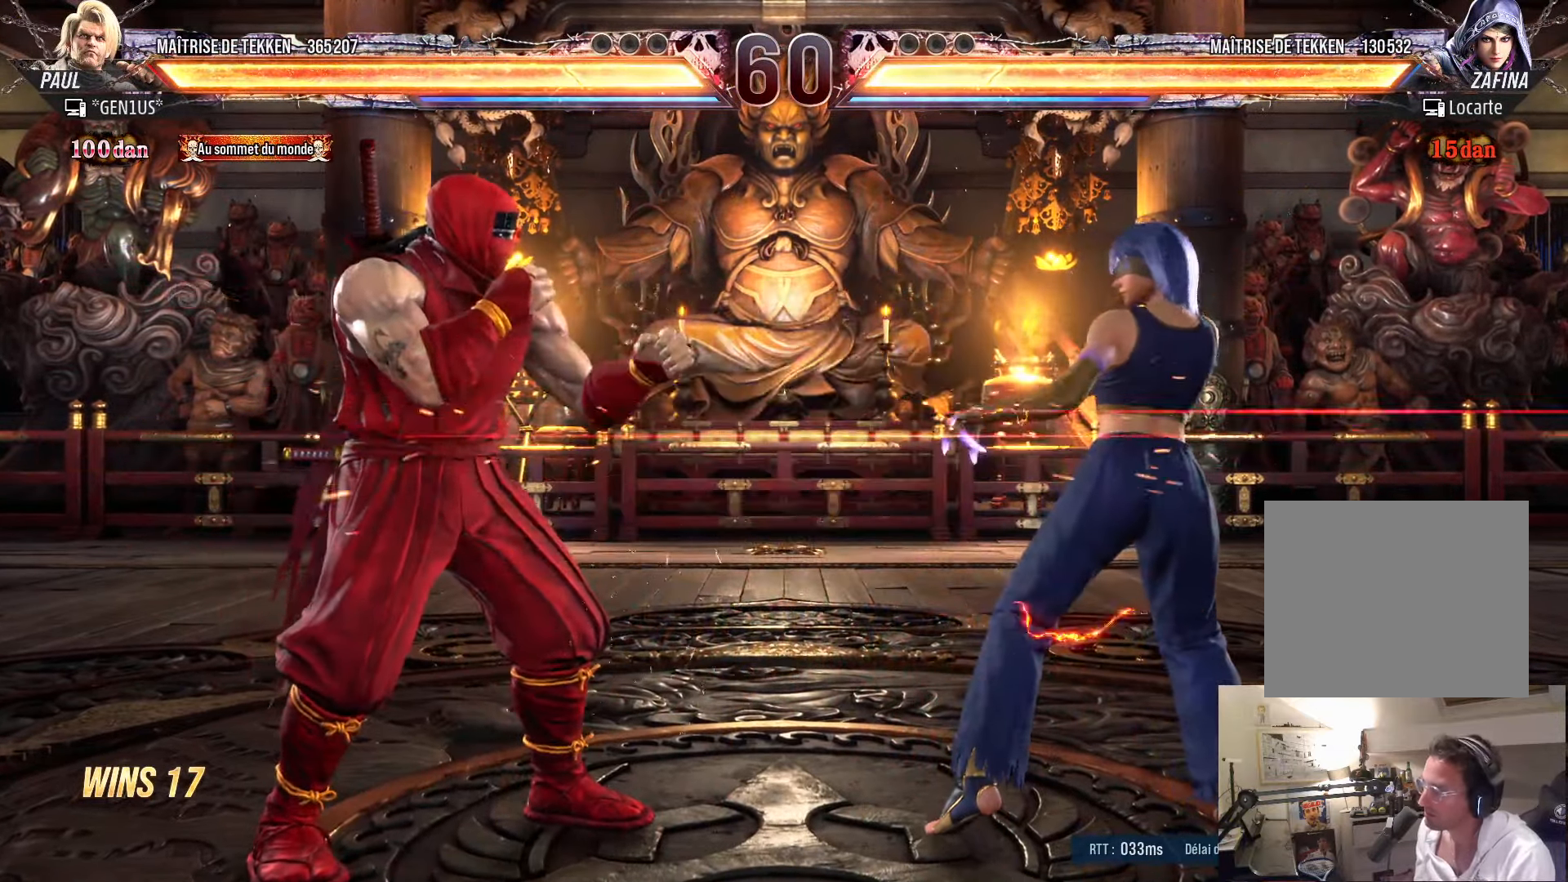
Gameplay with a controller (PlayStation layout); each line is a JSON object with the inputs held at the frame after it. "events" lists button and stick changes between this image and that frame as [ms after this image, input, new state], when the widget could be followed in between.
{"buttons": ["DPAD_DOWN"], "left_stick": "center", "right_stick": "center", "events": [[50, "DPAD_LEFT", "down"], [200, "DPAD_DOWN", "down"], [233, "DPAD_DOWN", "up"], [300, "DPAD_LEFT", "up"], [333, "DPAD_LEFT", "down"], [433, "DPAD_LEFT", "up"], [483, "DPAD_DOWN", "down"]]}
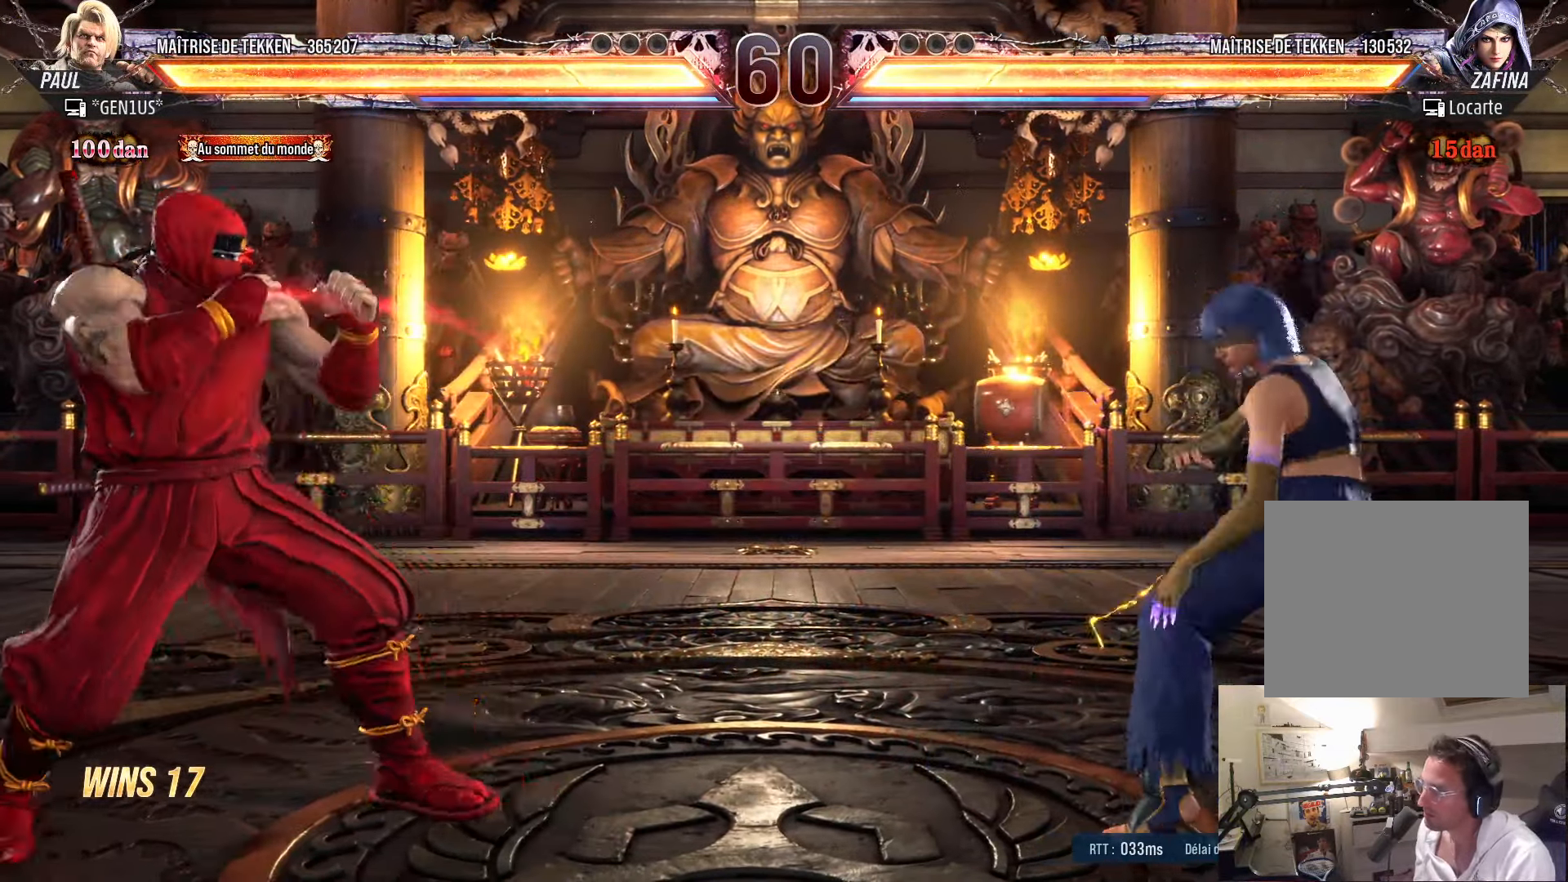
{"buttons": [], "left_stick": "center", "right_stick": "center", "events": [[16, "DPAD_LEFT", "down"], [50, "CIRCLE", "down"], [50, "DPAD_DOWN", "up"], [100, "DPAD_LEFT", "up"], [166, "CIRCLE", "up"]]}
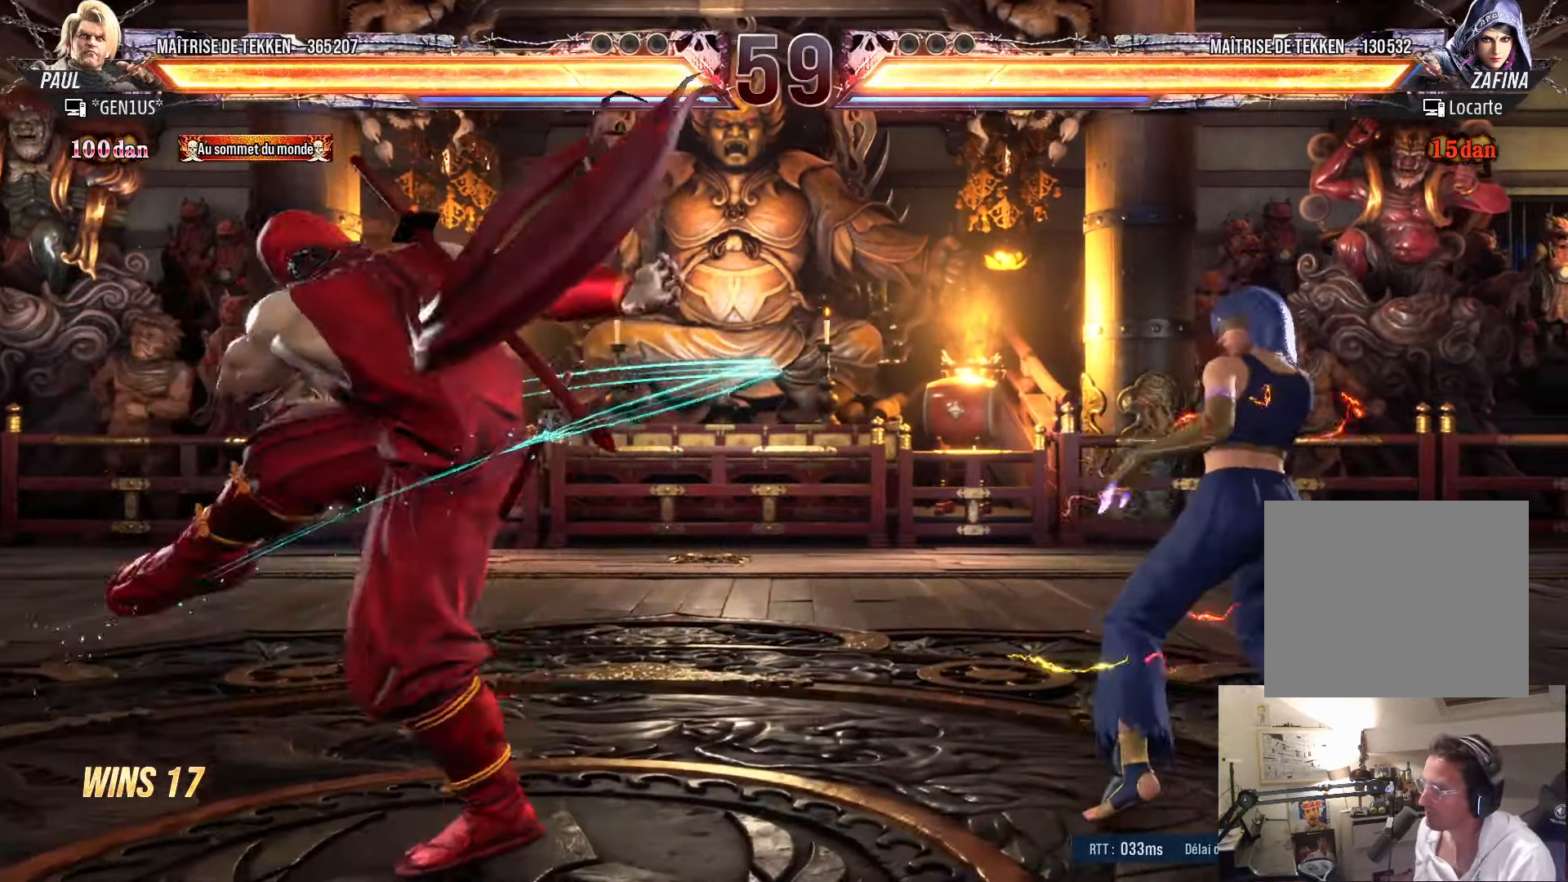
{"buttons": ["TRIANGLE"], "left_stick": "center", "right_stick": "center", "events": [[183, "TRIANGLE", "down"], [250, "TRIANGLE", "up"], [300, "CROSS", "down"], [400, "CROSS", "up"], [433, "SQUARE", "down"], [433, "TRIANGLE", "down"], [483, "SQUARE", "up"]]}
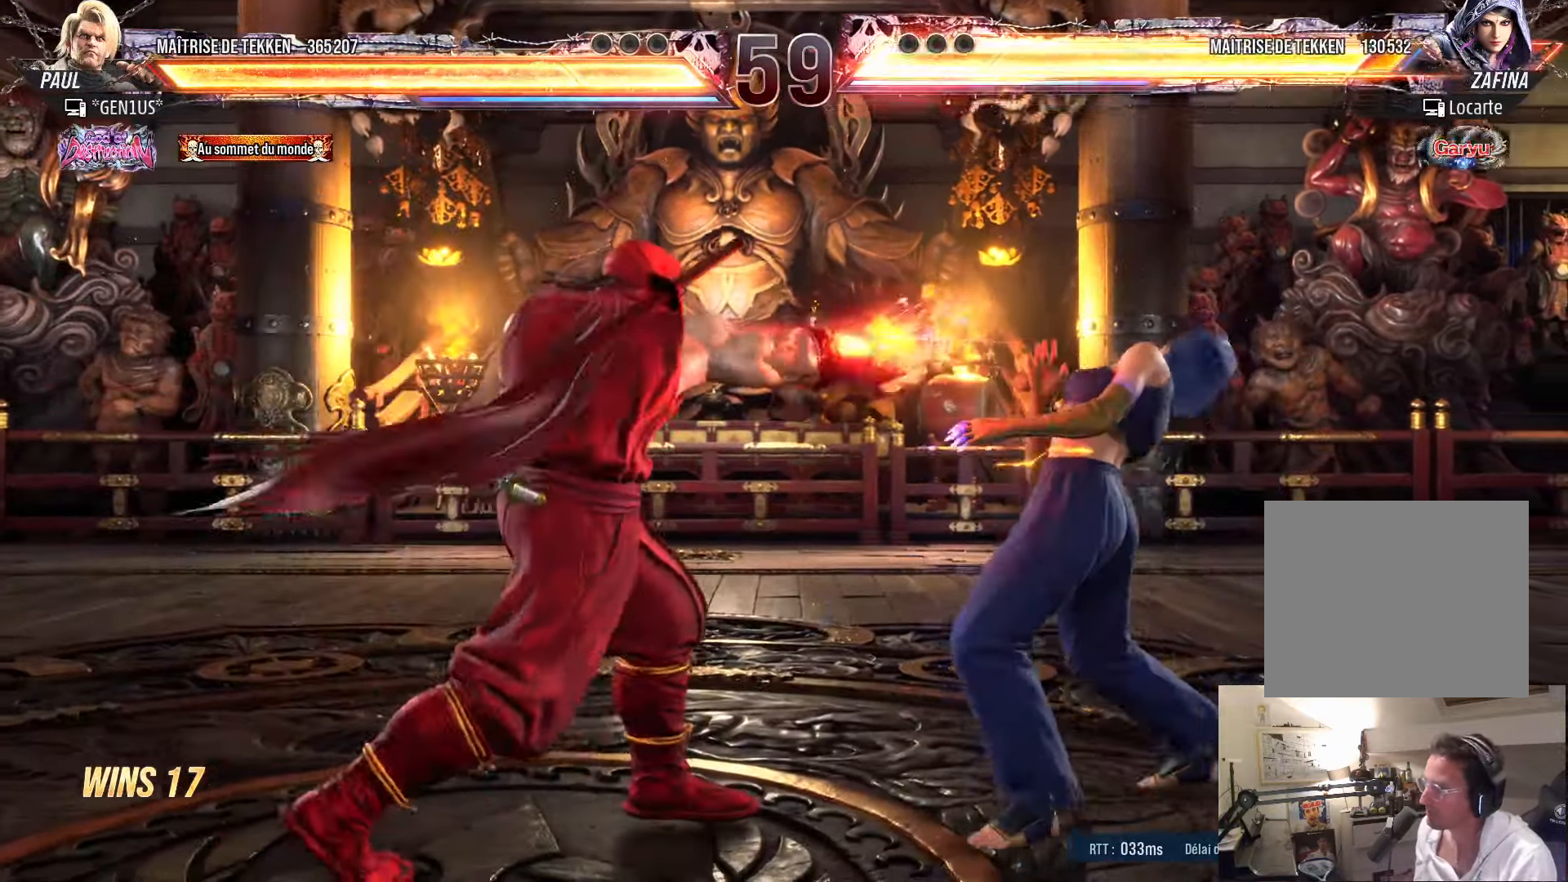
{"buttons": [], "left_stick": "center", "right_stick": "center", "events": [[16, "TRIANGLE", "up"], [66, "TRIANGLE", "down"], [133, "TRIANGLE", "up"], [183, "TRIANGLE", "down"], [433, "DPAD_LEFT", "down"], [466, "TRIANGLE", "up"], [500, "DPAD_LEFT", "up"]]}
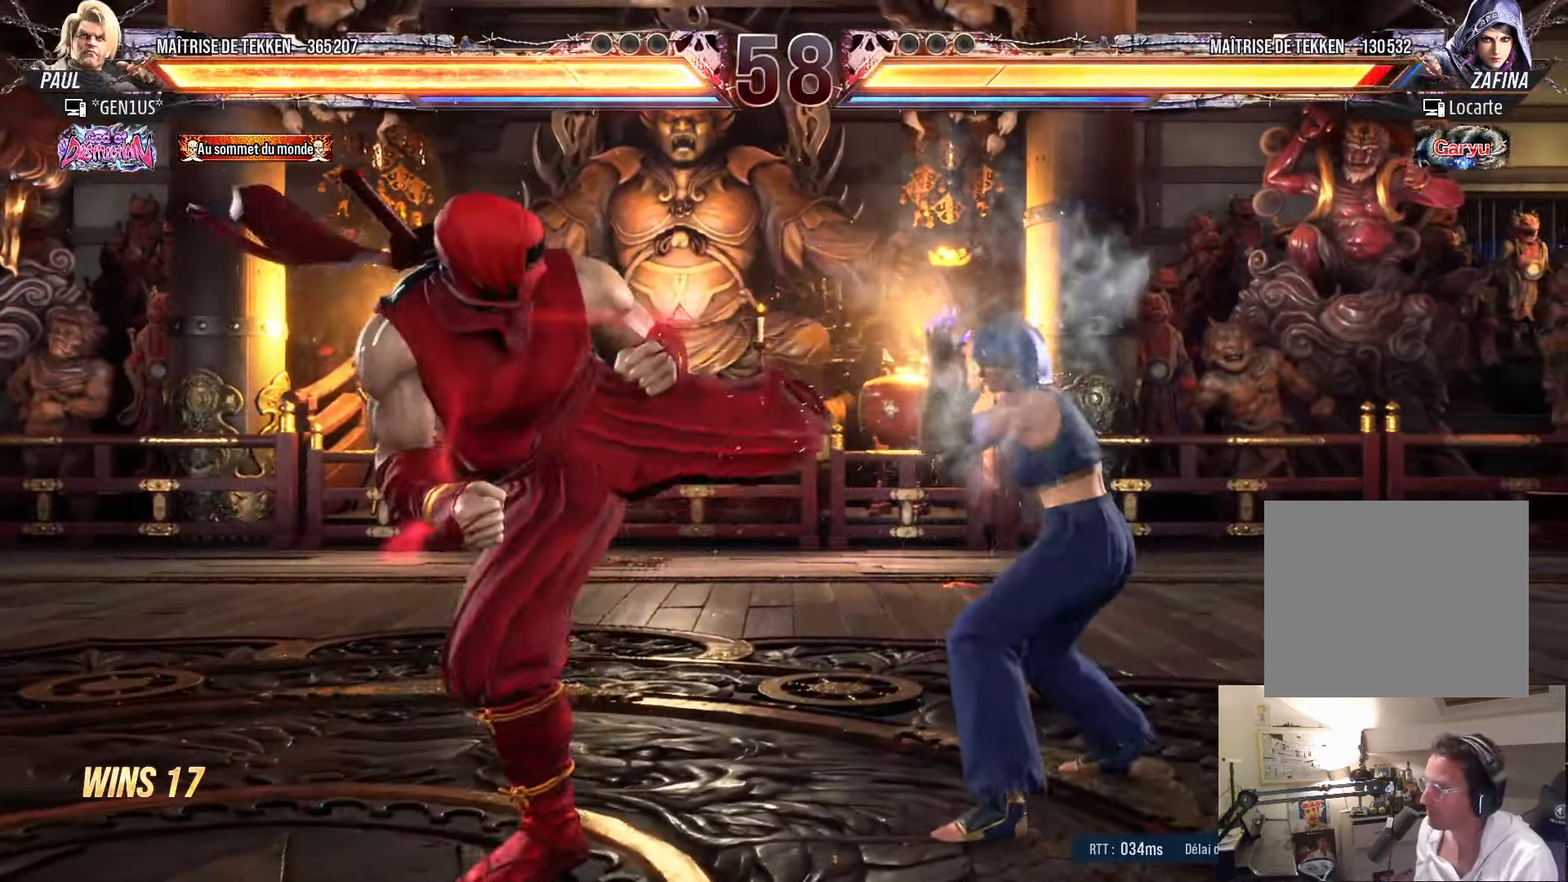
{"buttons": [], "left_stick": "center", "right_stick": "center", "events": [[150, "DPAD_LEFT", "down"], [216, "DPAD_LEFT", "up"], [283, "DPAD_LEFT", "down"], [400, "DPAD_DOWN", "down"], [467, "DPAD_DOWN", "up"], [500, "DPAD_LEFT", "up"]]}
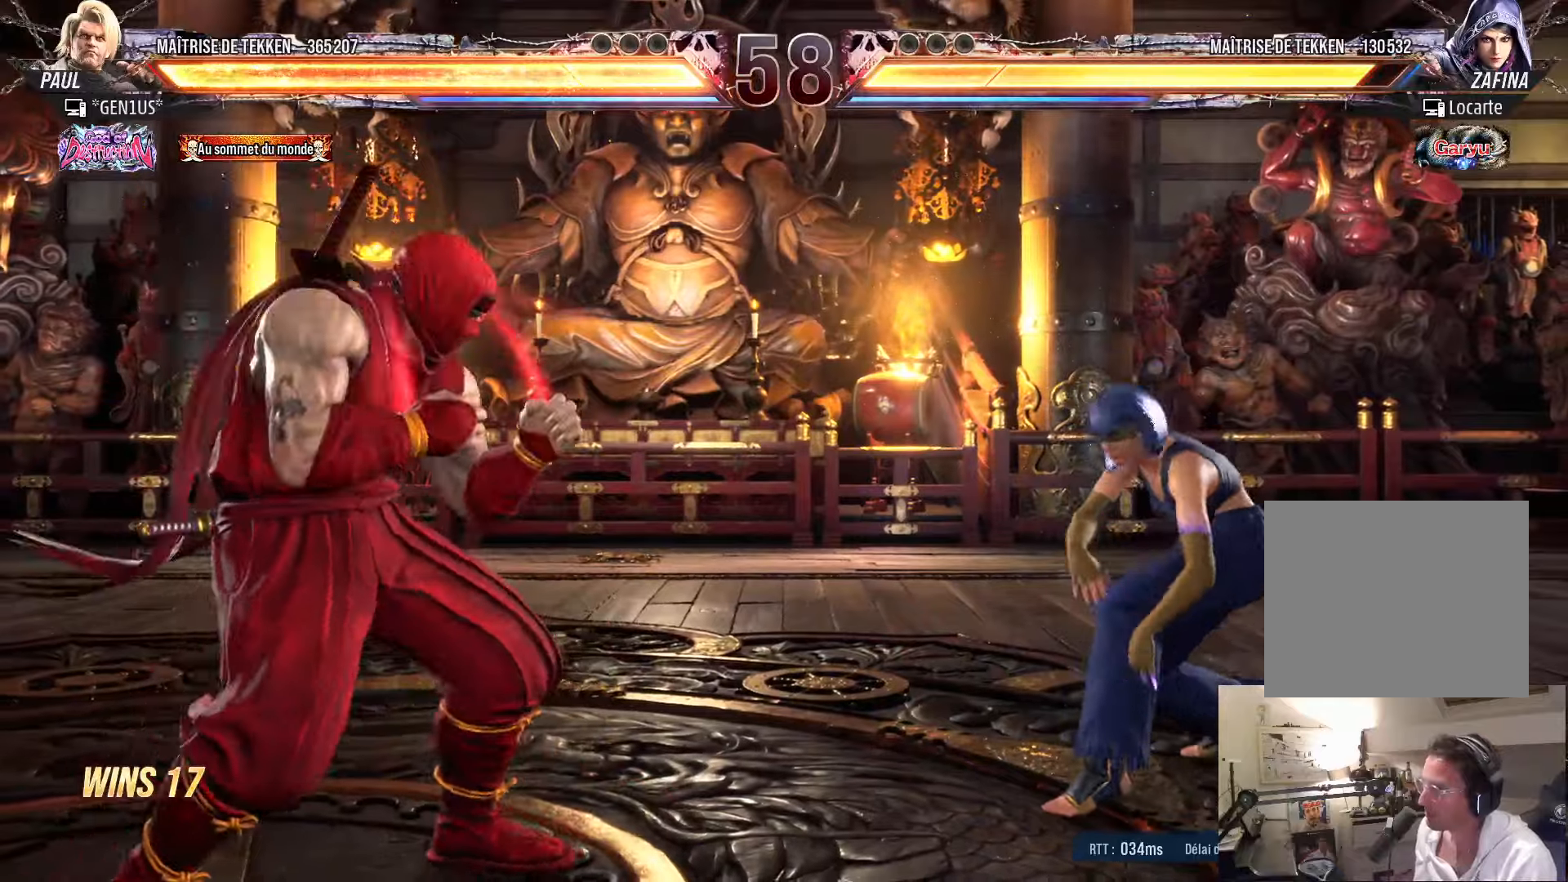
{"buttons": ["DPAD_RIGHT"], "left_stick": "center", "right_stick": "center", "events": [[33, "DPAD_LEFT", "down"], [150, "DPAD_LEFT", "up"], [183, "DPAD_RIGHT", "down"], [233, "DPAD_RIGHT", "up"], [317, "DPAD_RIGHT", "down"], [400, "DPAD_RIGHT", "up"], [417, "DPAD_DOWN", "down"], [450, "DPAD_DOWN", "up"], [450, "DPAD_RIGHT", "down"]]}
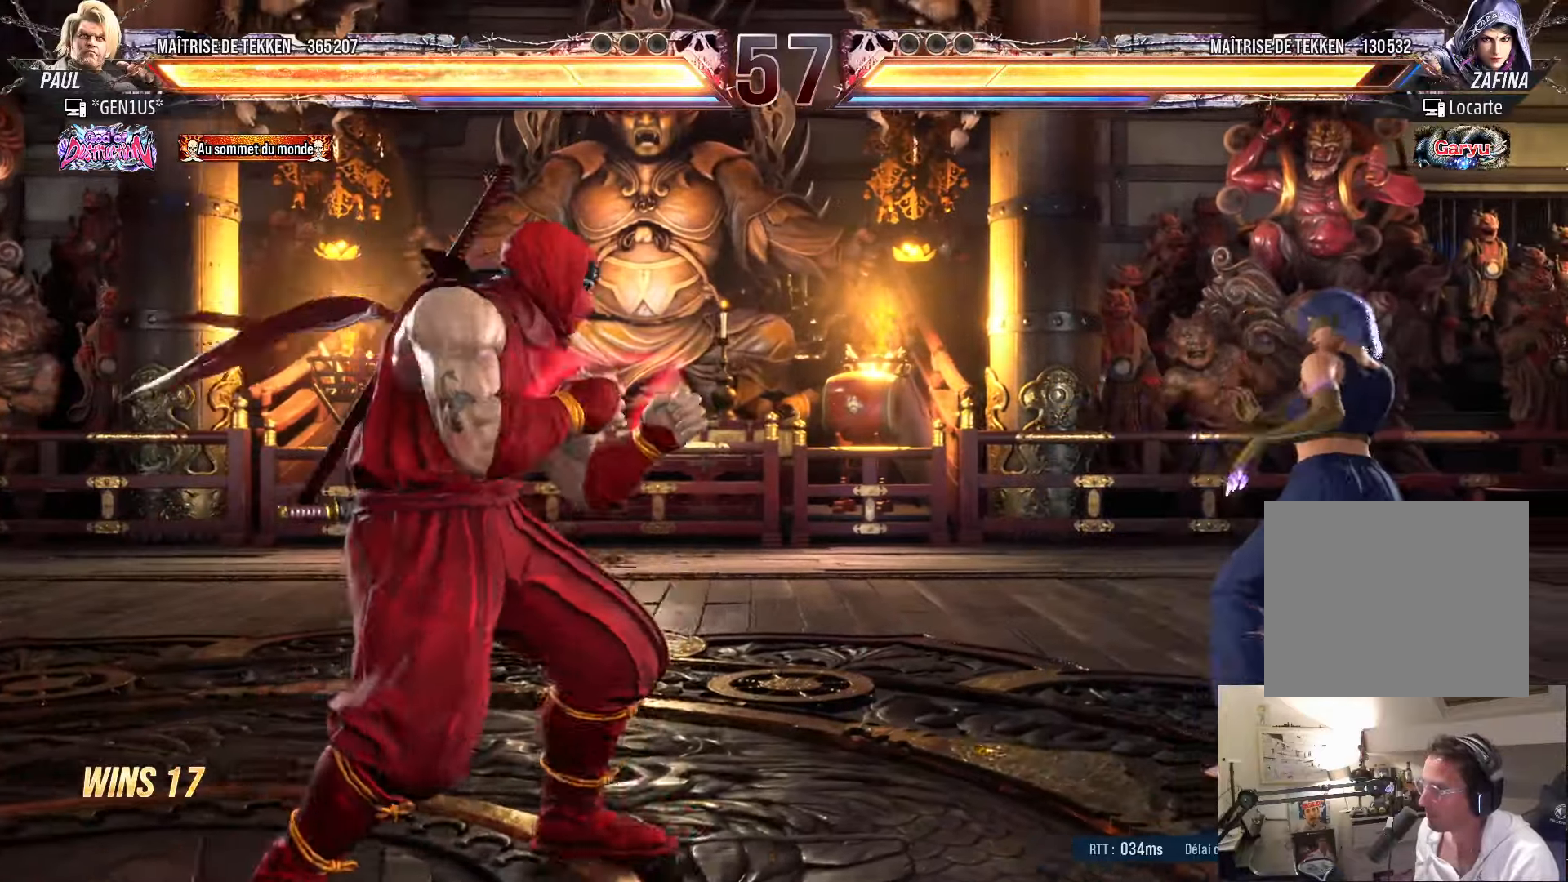
{"buttons": ["DPAD_LEFT"], "left_stick": "center", "right_stick": "center"}
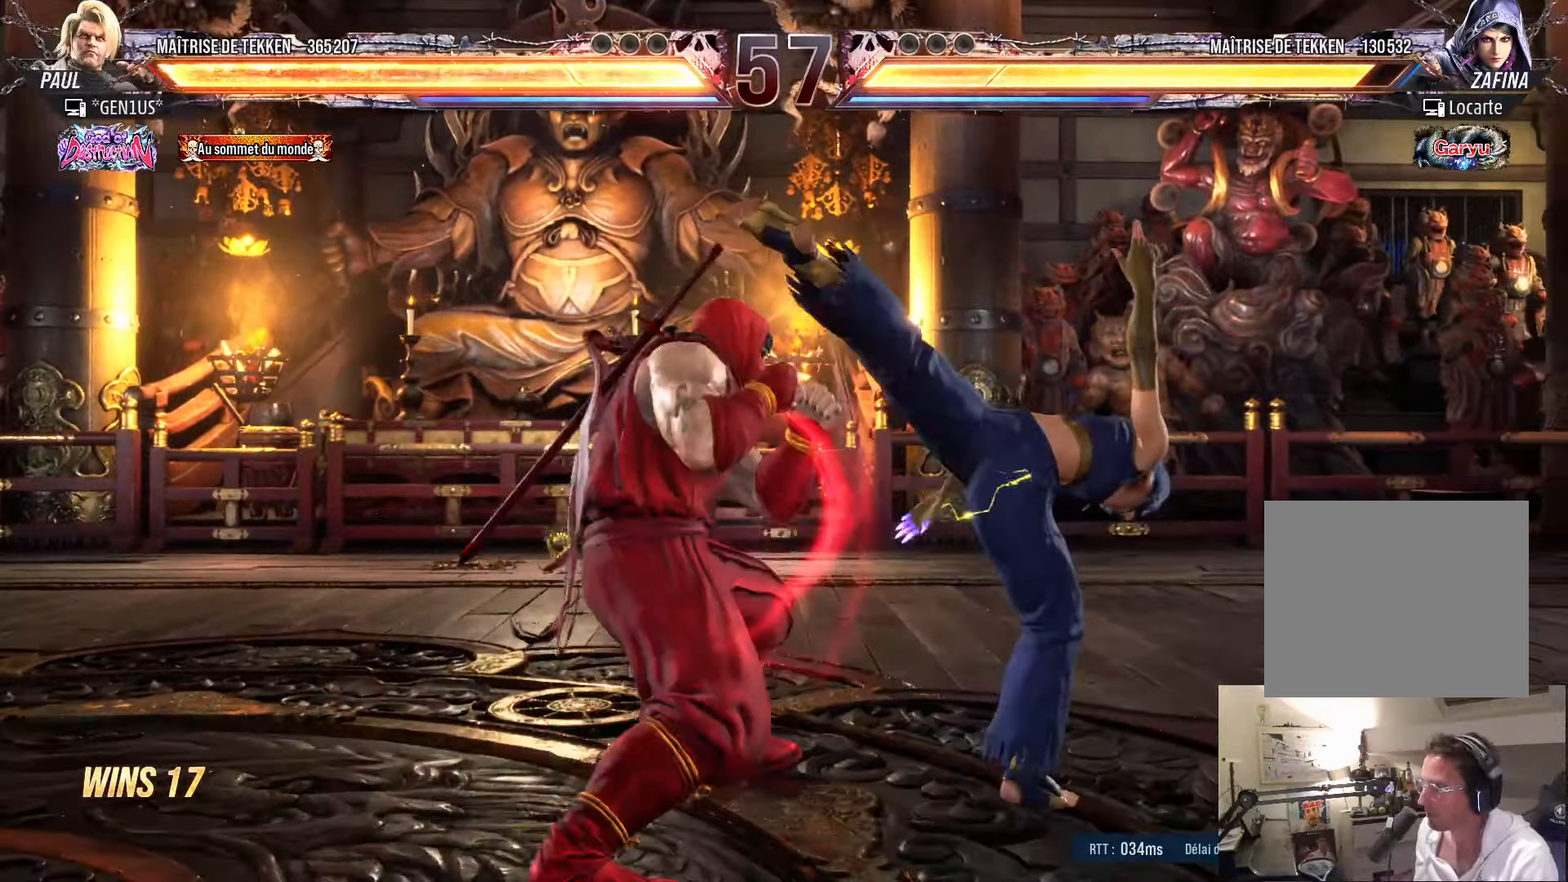
{"buttons": [], "left_stick": "center", "right_stick": "center", "events": [[183, "DPAD_LEFT", "up"], [183, "SQUARE", "down"], [267, "SQUARE", "up"], [333, "TRIANGLE", "down"], [483, "TRIANGLE", "up"]]}
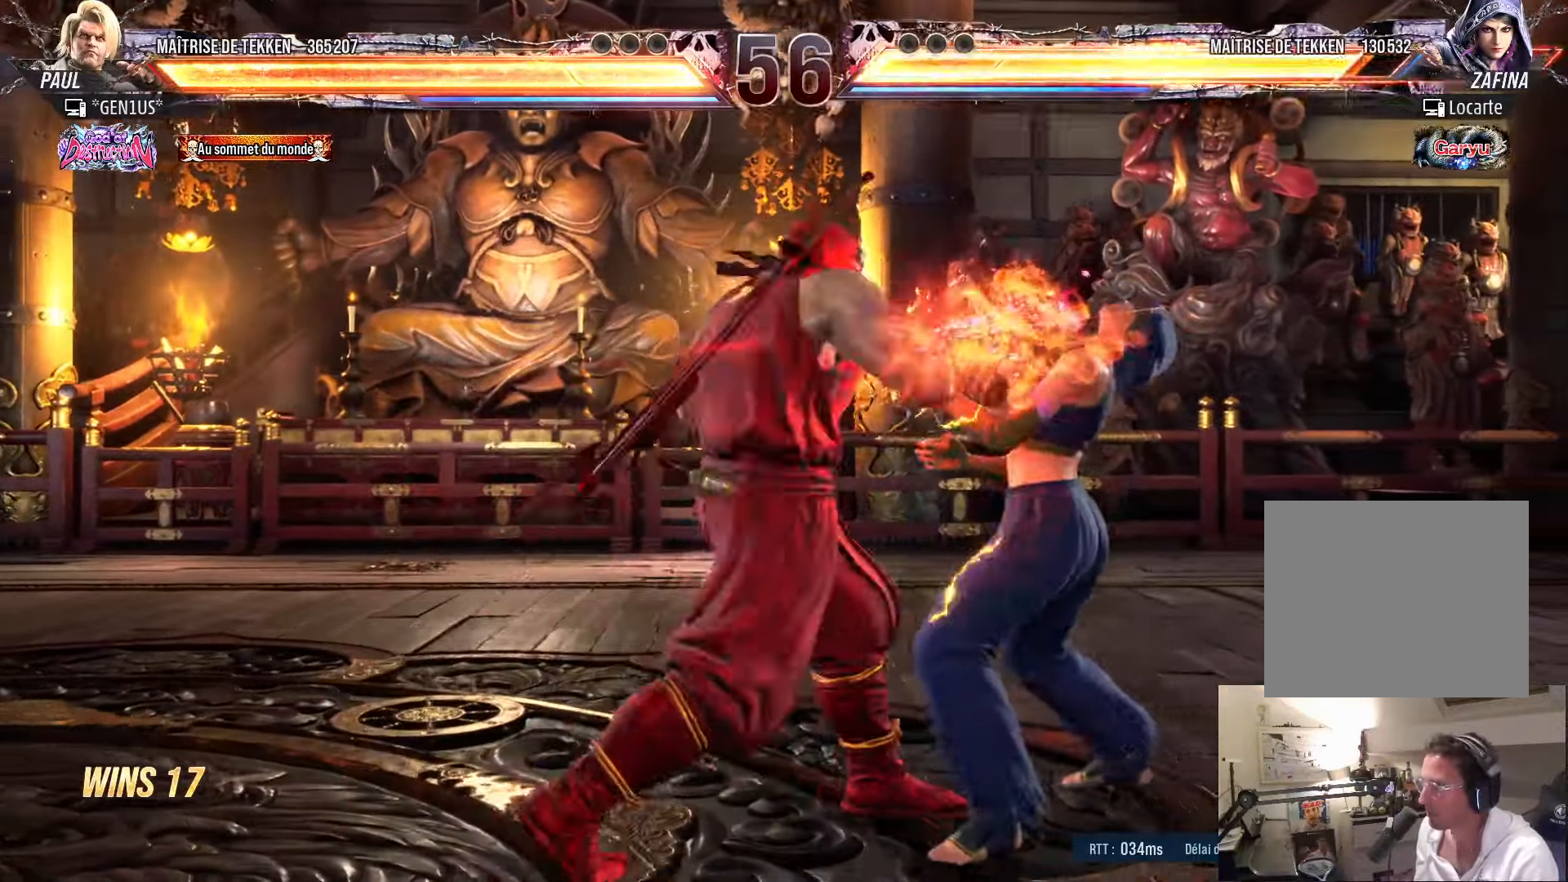
{"buttons": ["DPAD_RIGHT"], "left_stick": "center", "right_stick": "center", "events": [[233, "DPAD_UP", "down"], [350, "DPAD_UP", "up"], [383, "DPAD_DOWN", "down"], [433, "DPAD_RIGHT", "down"], [483, "DPAD_DOWN", "up"]]}
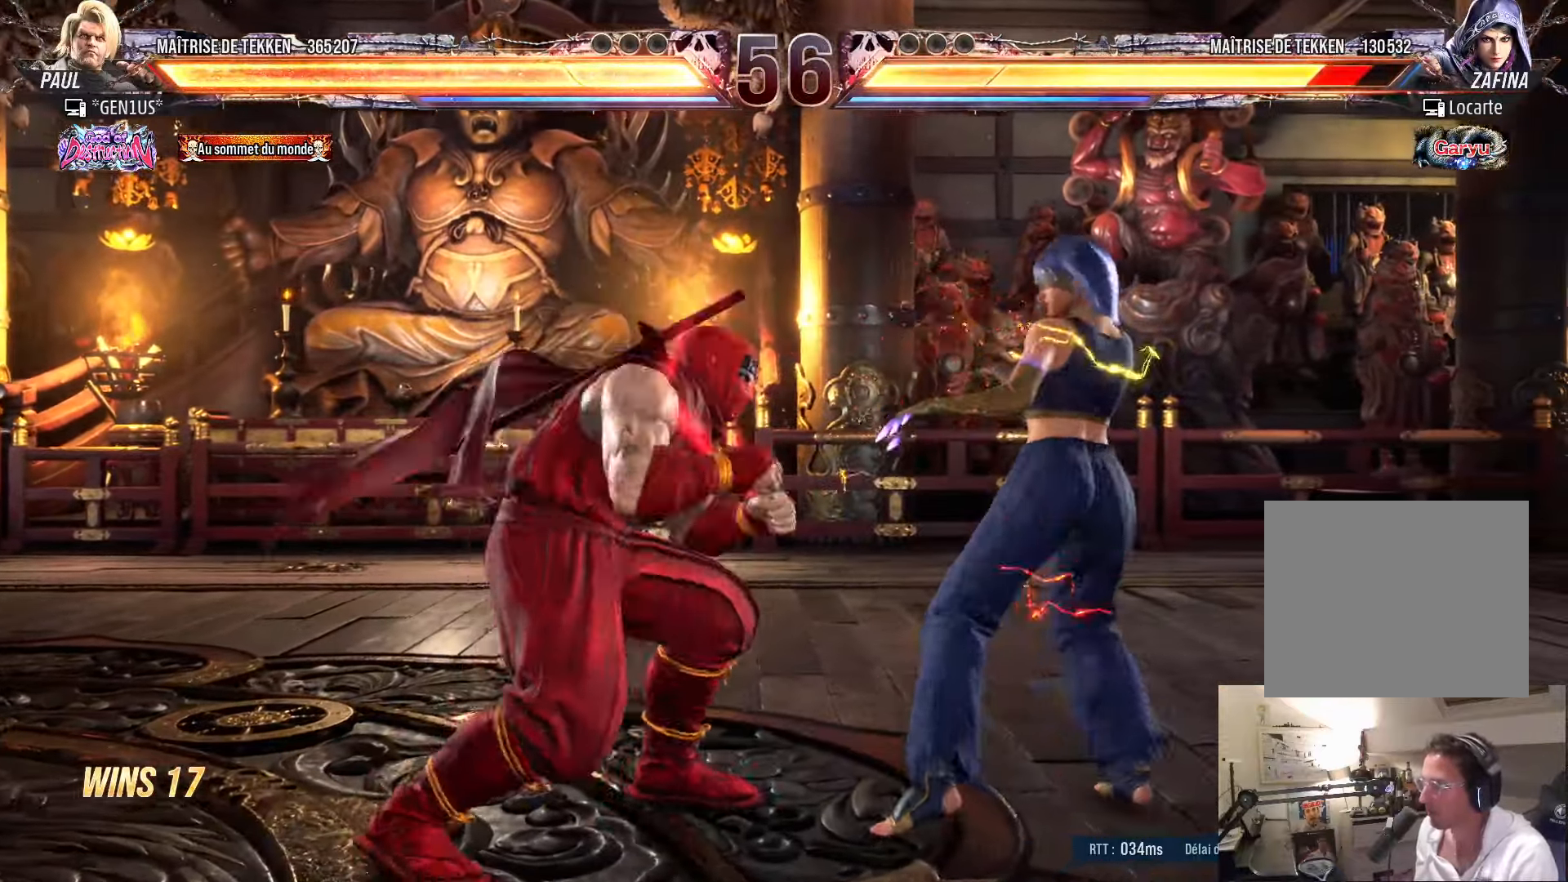
{"buttons": ["DPAD_DOWN", "DPAD_RIGHT"], "left_stick": "center", "right_stick": "center", "events": [[100, "DPAD_RIGHT", "up"], [133, "DPAD_UP", "down"], [200, "DPAD_UP", "up"], [233, "DPAD_DOWN", "down"], [283, "DPAD_RIGHT", "down"], [333, "DPAD_DOWN", "up"], [350, "DPAD_DOWN", "down"]]}
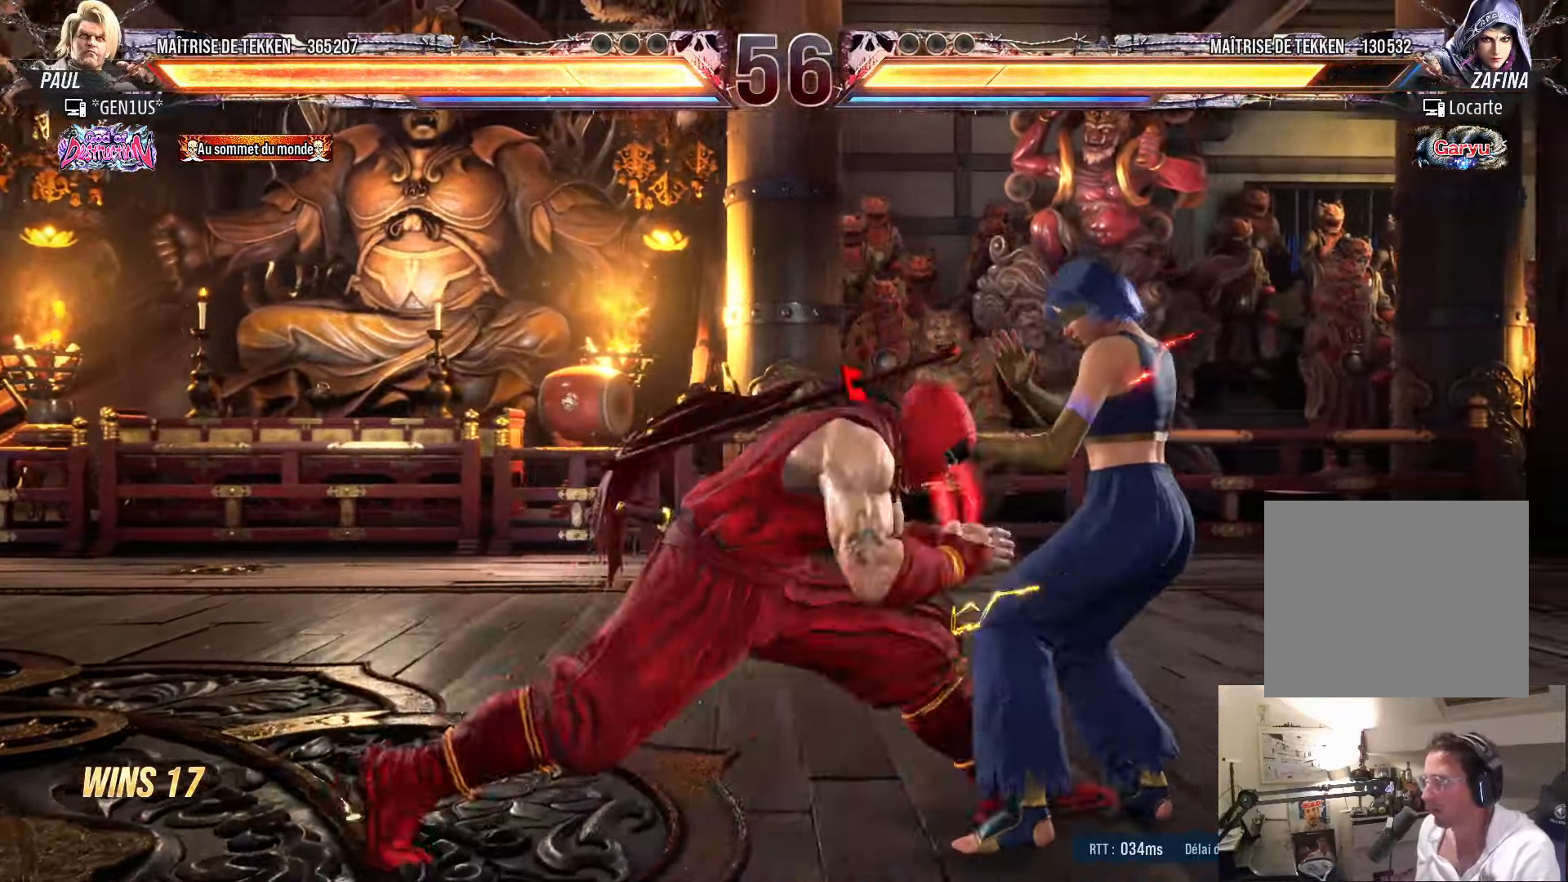
{"buttons": ["DPAD_DOWN", "DPAD_RIGHT"], "left_stick": "center", "right_stick": "center", "events": [[17, "TRIANGLE", "down"], [67, "TRIANGLE", "up"], [133, "SQUARE", "down"], [183, "SQUARE", "up"], [267, "SQUARE", "down"], [333, "SQUARE", "up"], [417, "SQUARE", "down"], [450, "SQUARE", "up"]]}
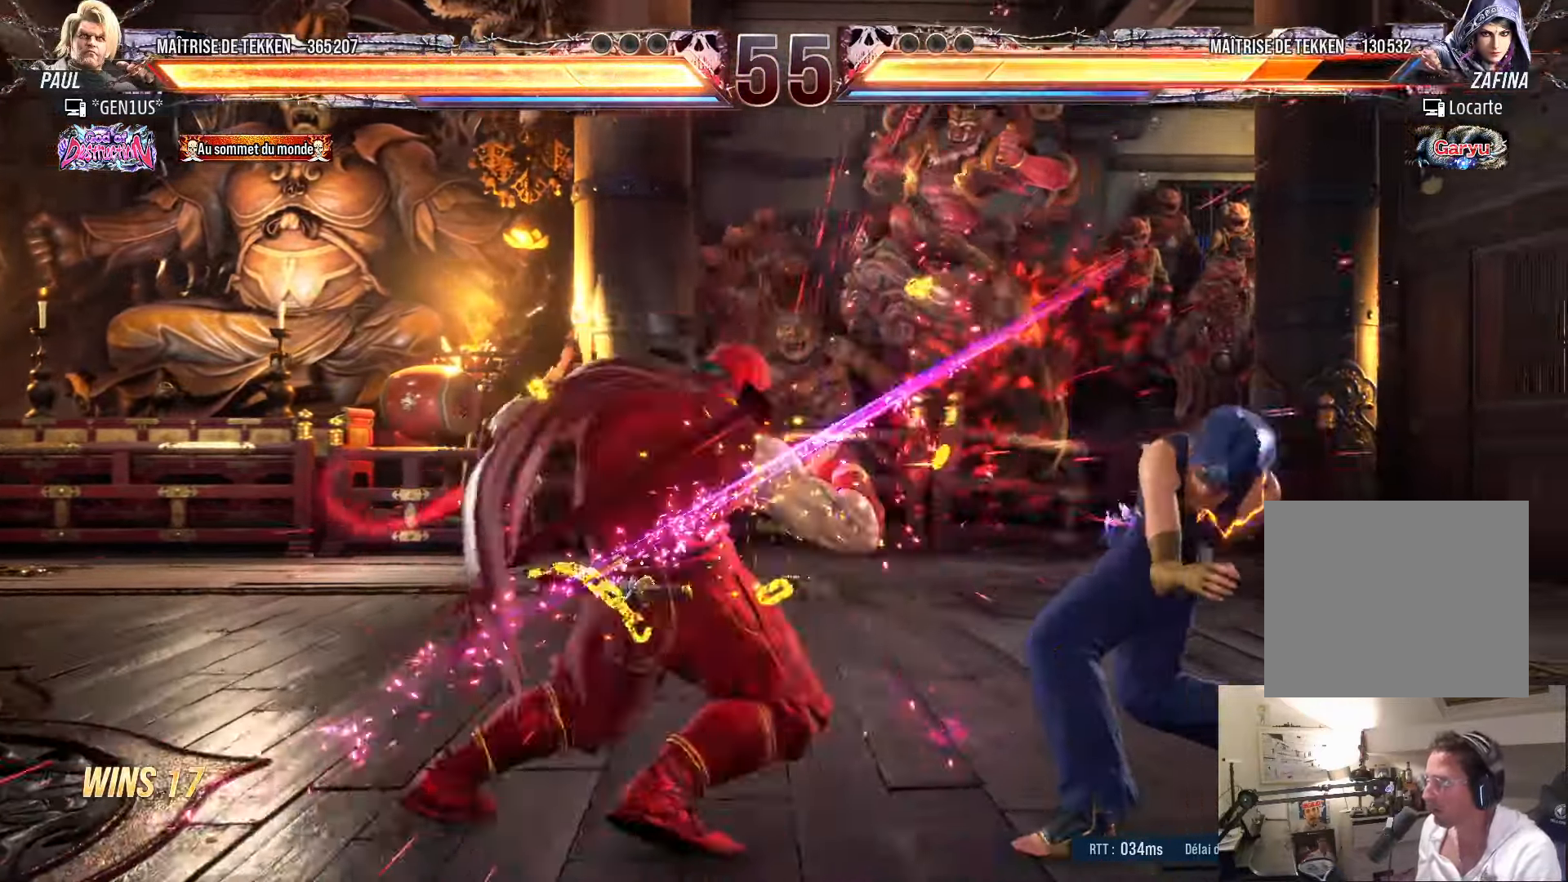
{"buttons": [], "left_stick": "center", "right_stick": "center", "events": [[33, "SQUARE", "down"], [117, "TRIANGLE", "down"], [133, "DPAD_RIGHT", "up"], [183, "DPAD_DOWN", "up"], [283, "DPAD_DOWN", "down"], [317, "DPAD_DOWN", "up"], [483, "TRIANGLE", "up"], [500, "SQUARE", "up"]]}
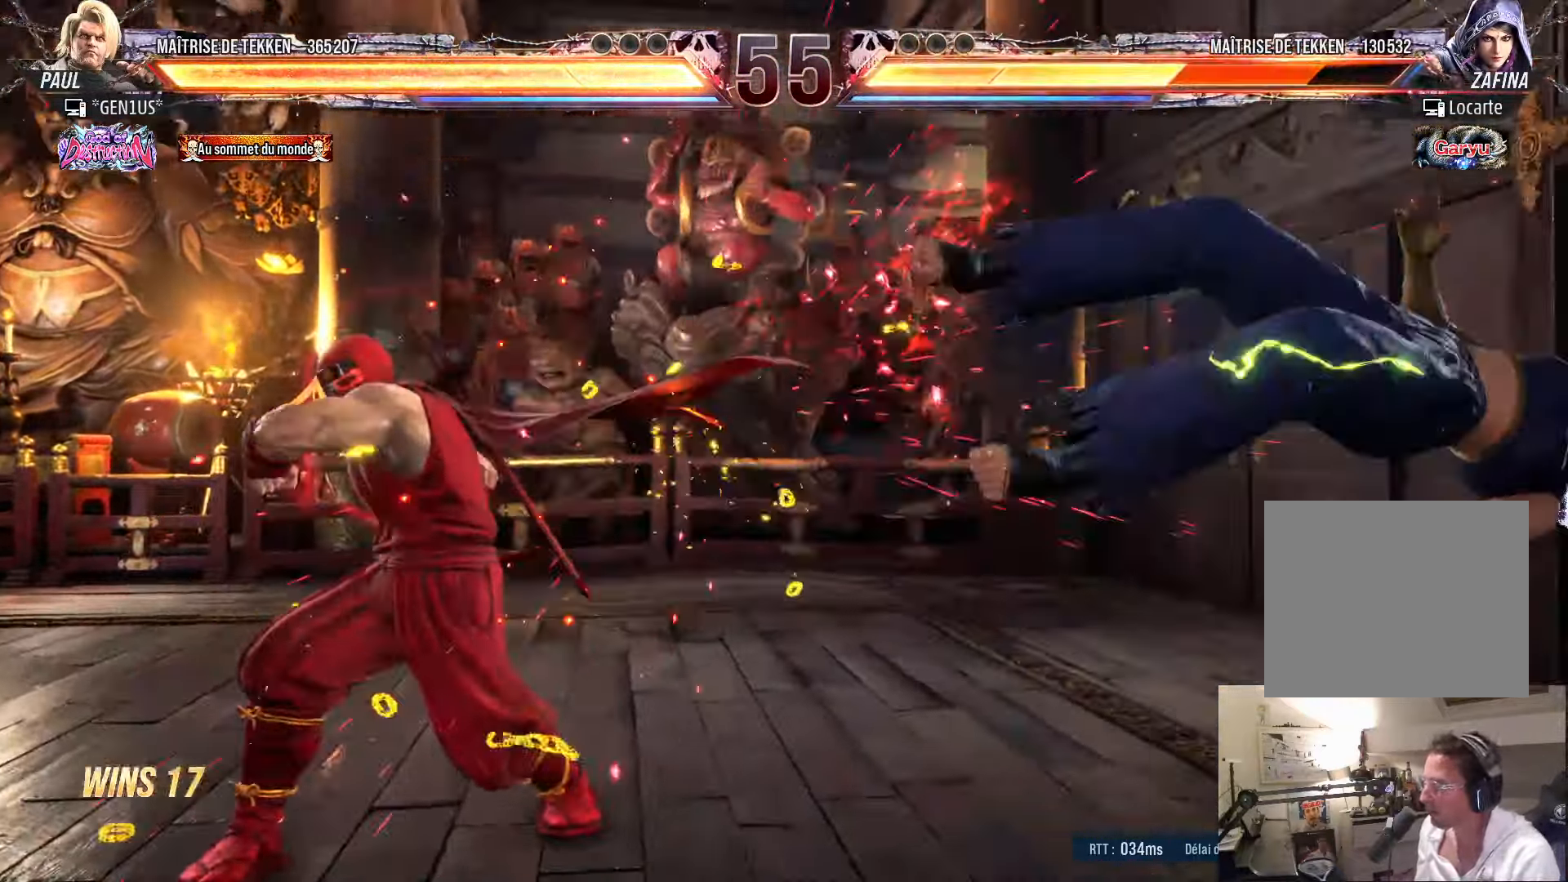
{"buttons": ["DPAD_RIGHT"], "left_stick": "center", "right_stick": "center", "events": [[200, "DPAD_RIGHT", "down"], [267, "DPAD_RIGHT", "up"], [317, "DPAD_RIGHT", "down"]]}
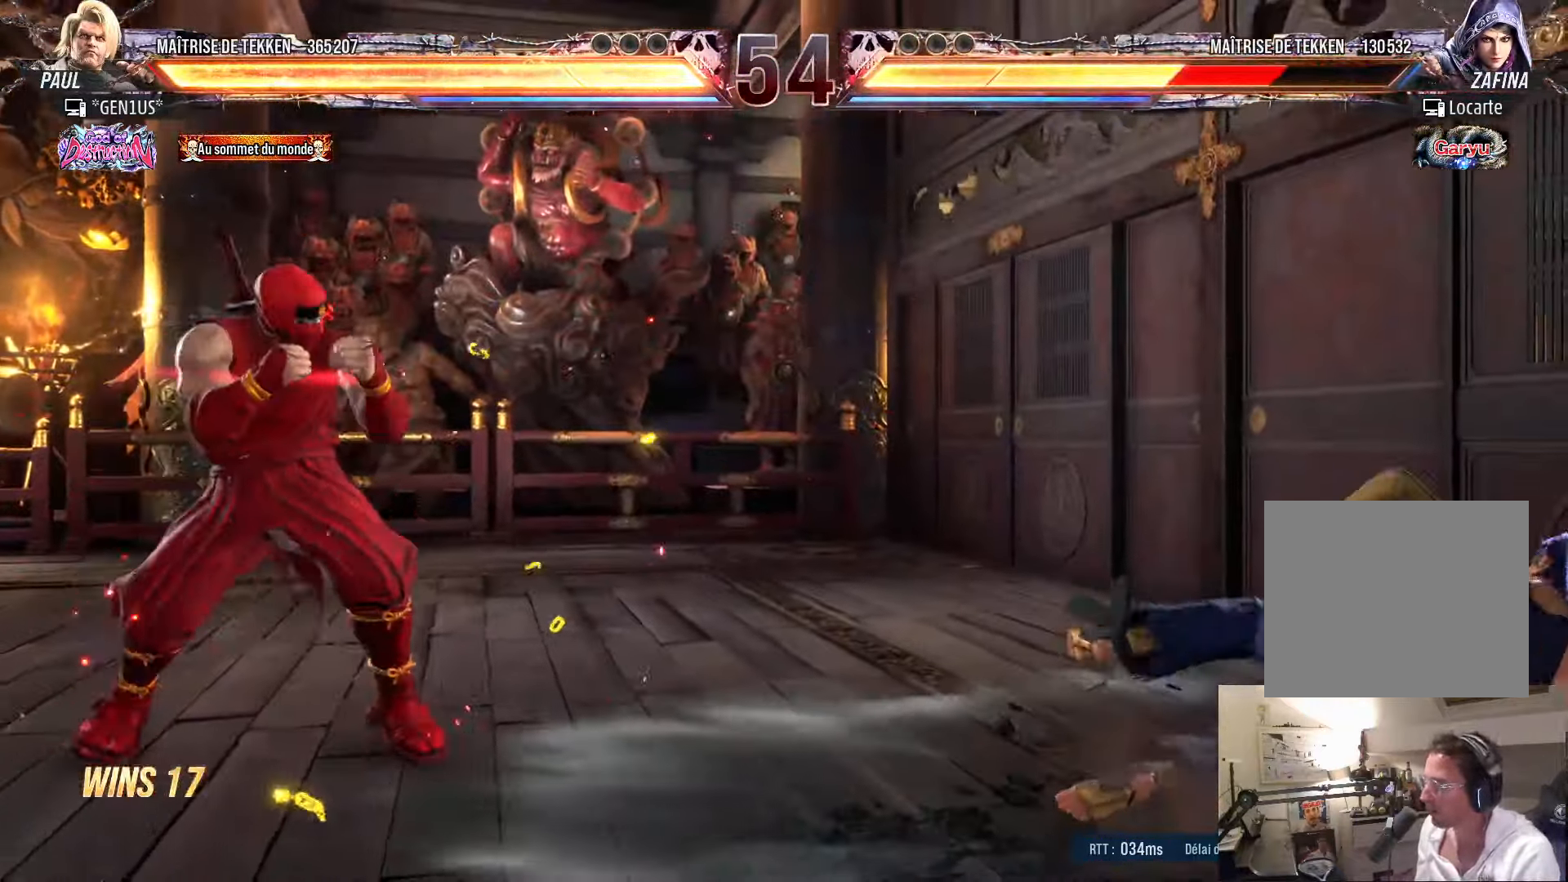
{"buttons": ["CROSS", "SQUARE", "DPAD_DOWN", "DPAD_RIGHT"], "left_stick": "center", "right_stick": "center", "events": [[267, "DPAD_DOWN", "down"], [283, "CROSS", "down"], [283, "SQUARE", "down"]]}
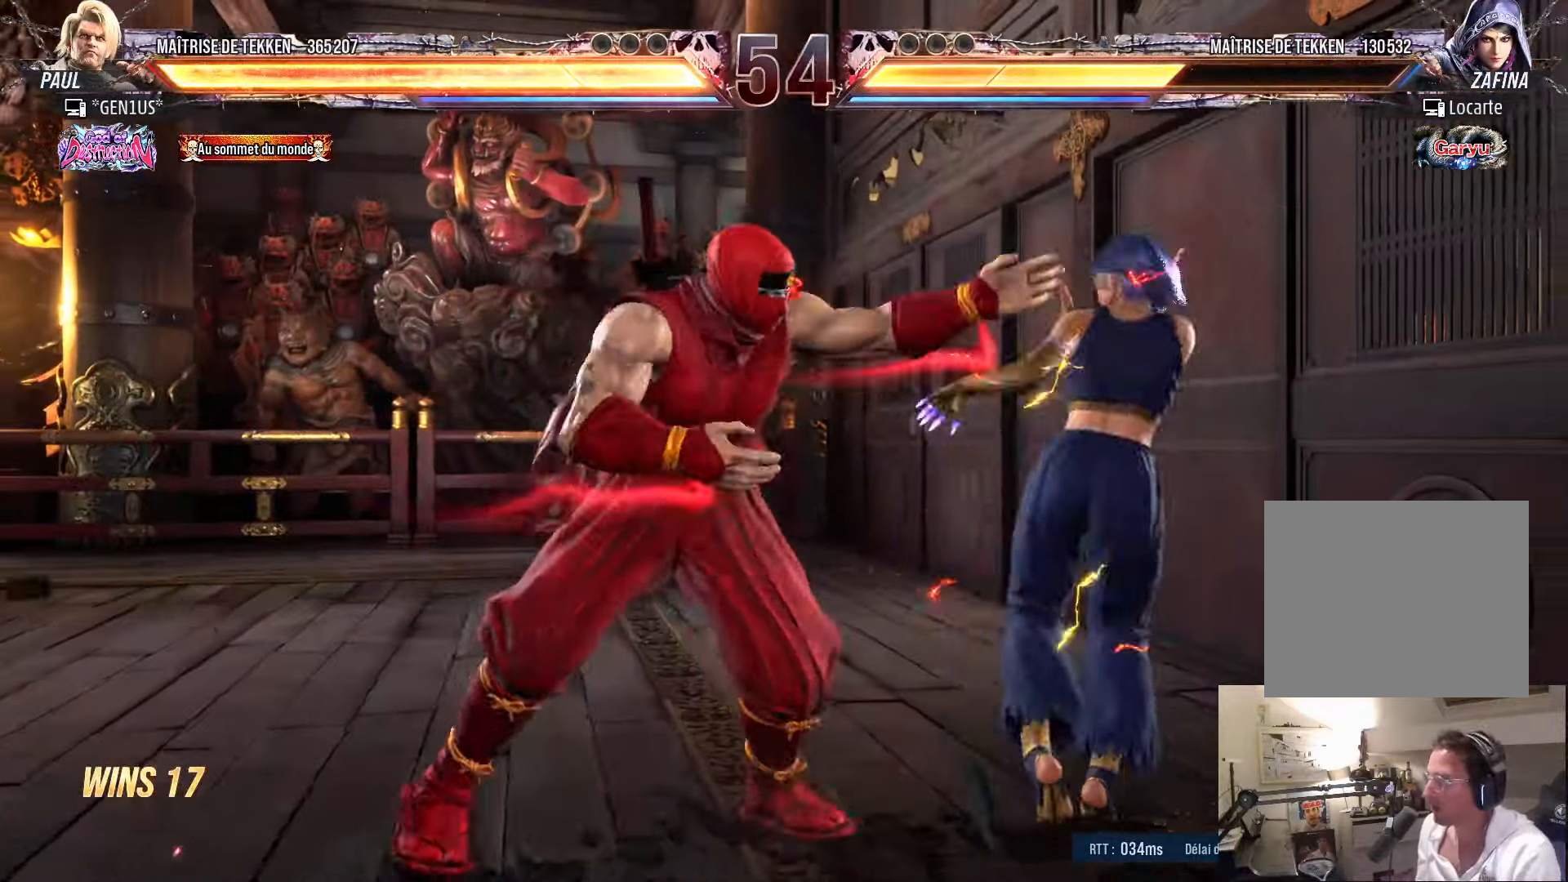
{"buttons": [], "left_stick": "center", "right_stick": "center", "events": [[17, "DPAD_DOWN", "up"], [17, "DPAD_RIGHT", "up"], [183, "CROSS", "up"], [183, "SQUARE", "up"]]}
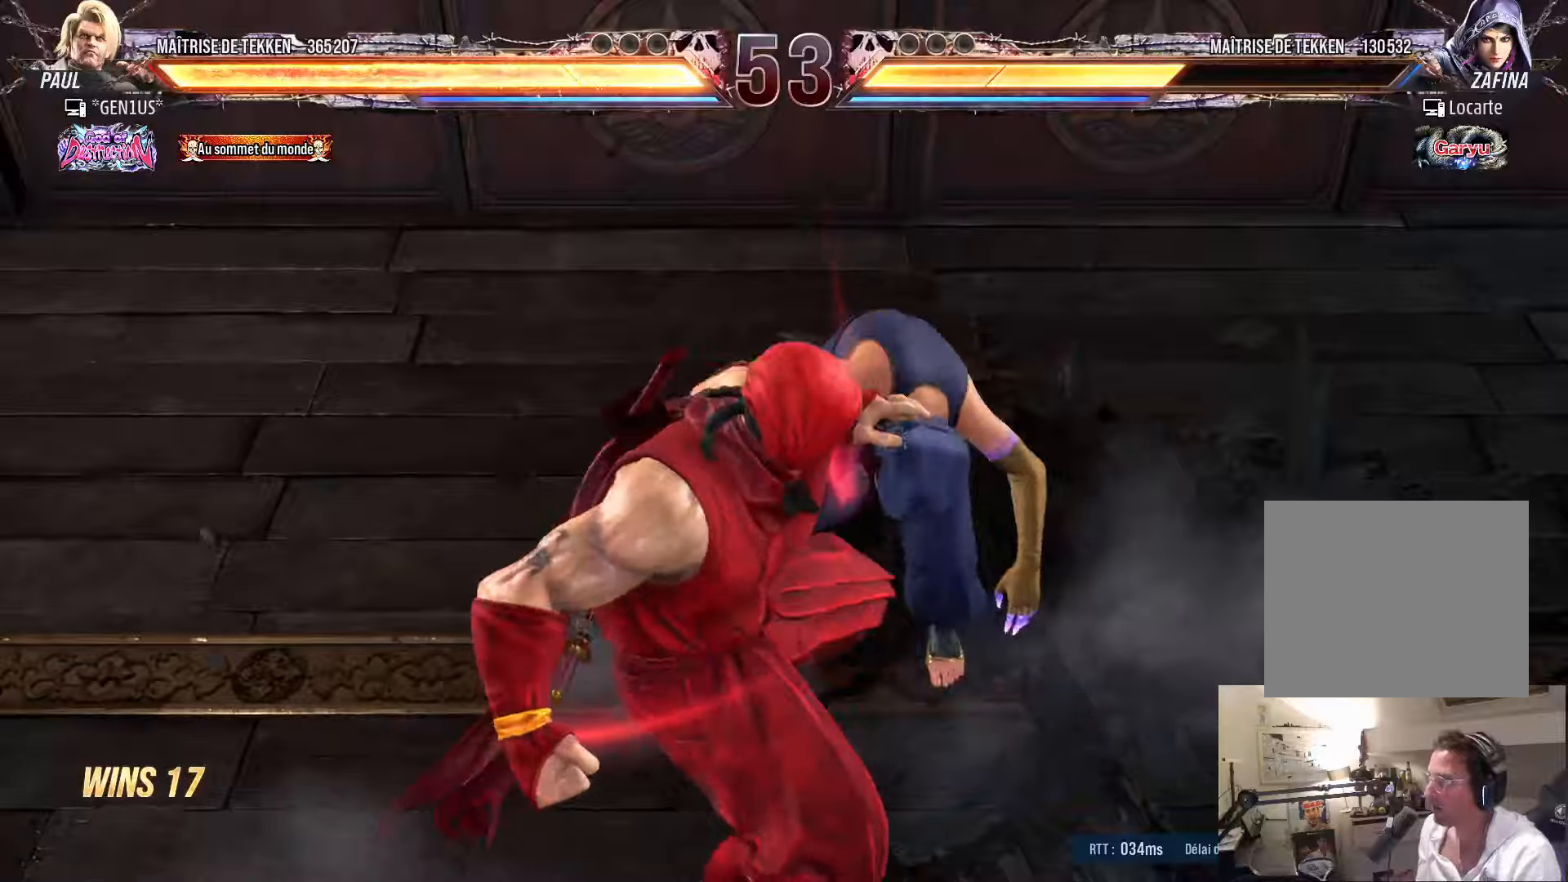
{"buttons": ["DPAD_RIGHT"], "left_stick": "center", "right_stick": "center", "events": [[17, "DPAD_DOWN", "down"], [67, "DPAD_RIGHT", "down"], [100, "DPAD_DOWN", "up"], [134, "TRIANGLE", "down"], [200, "TRIANGLE", "up"], [284, "TRIANGLE", "down"], [317, "DPAD_RIGHT", "up"], [334, "TRIANGLE", "up"], [384, "DPAD_RIGHT", "down"], [400, "TRIANGLE", "down"], [450, "DPAD_RIGHT", "up"], [450, "TRIANGLE", "up"], [500, "DPAD_RIGHT", "down"]]}
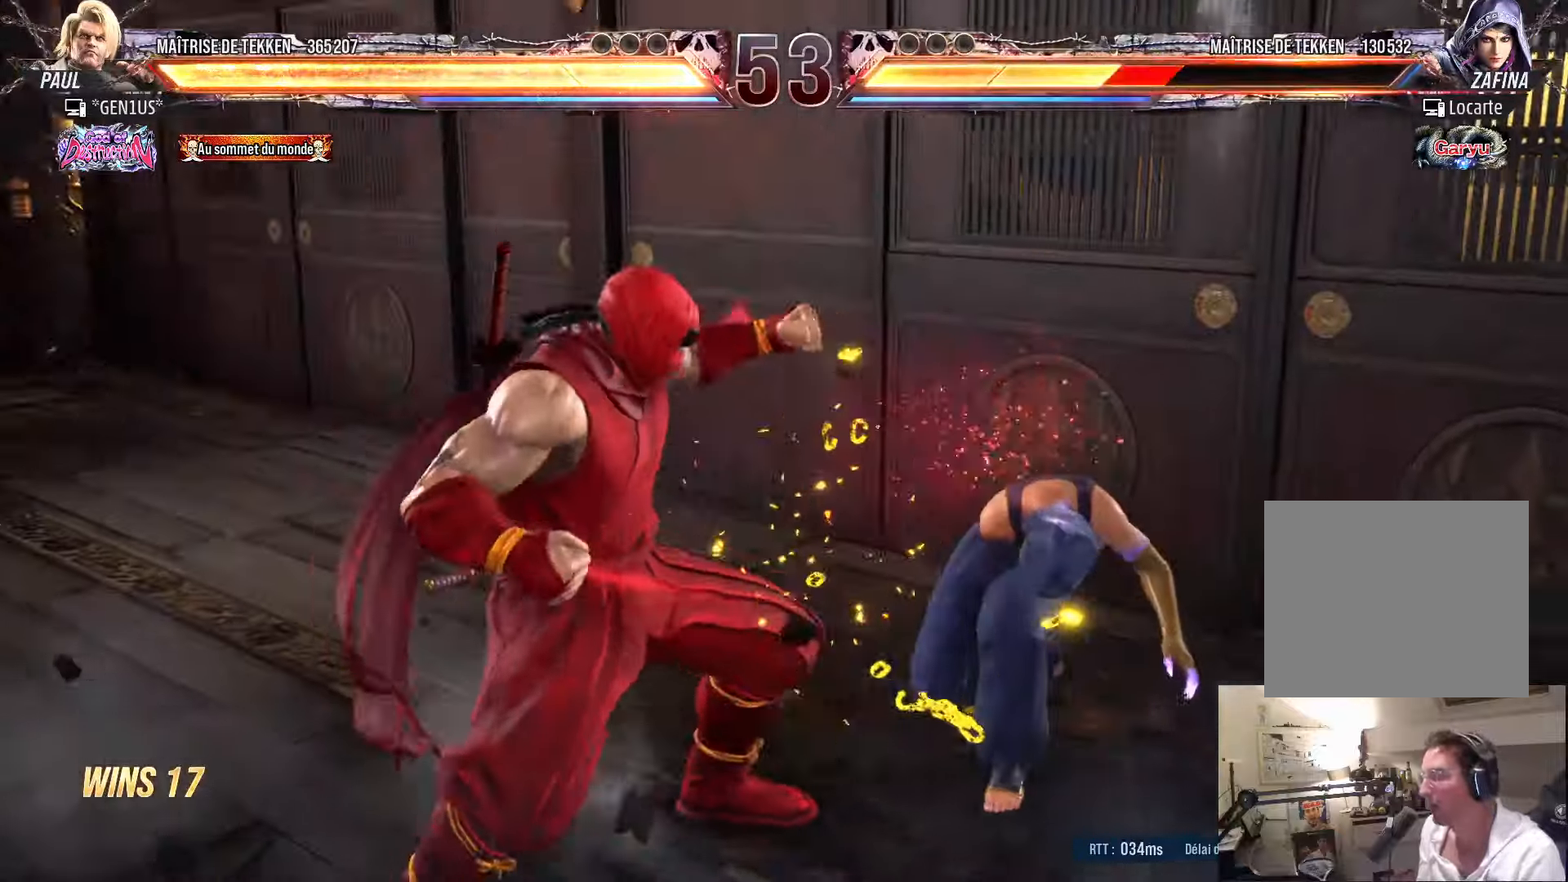
{"buttons": ["TRIANGLE"], "left_stick": "center", "right_stick": "center", "events": [[34, "TRIANGLE", "down"], [84, "TRIANGLE", "up"], [150, "DPAD_RIGHT", "up"], [150, "TRIANGLE", "down"]]}
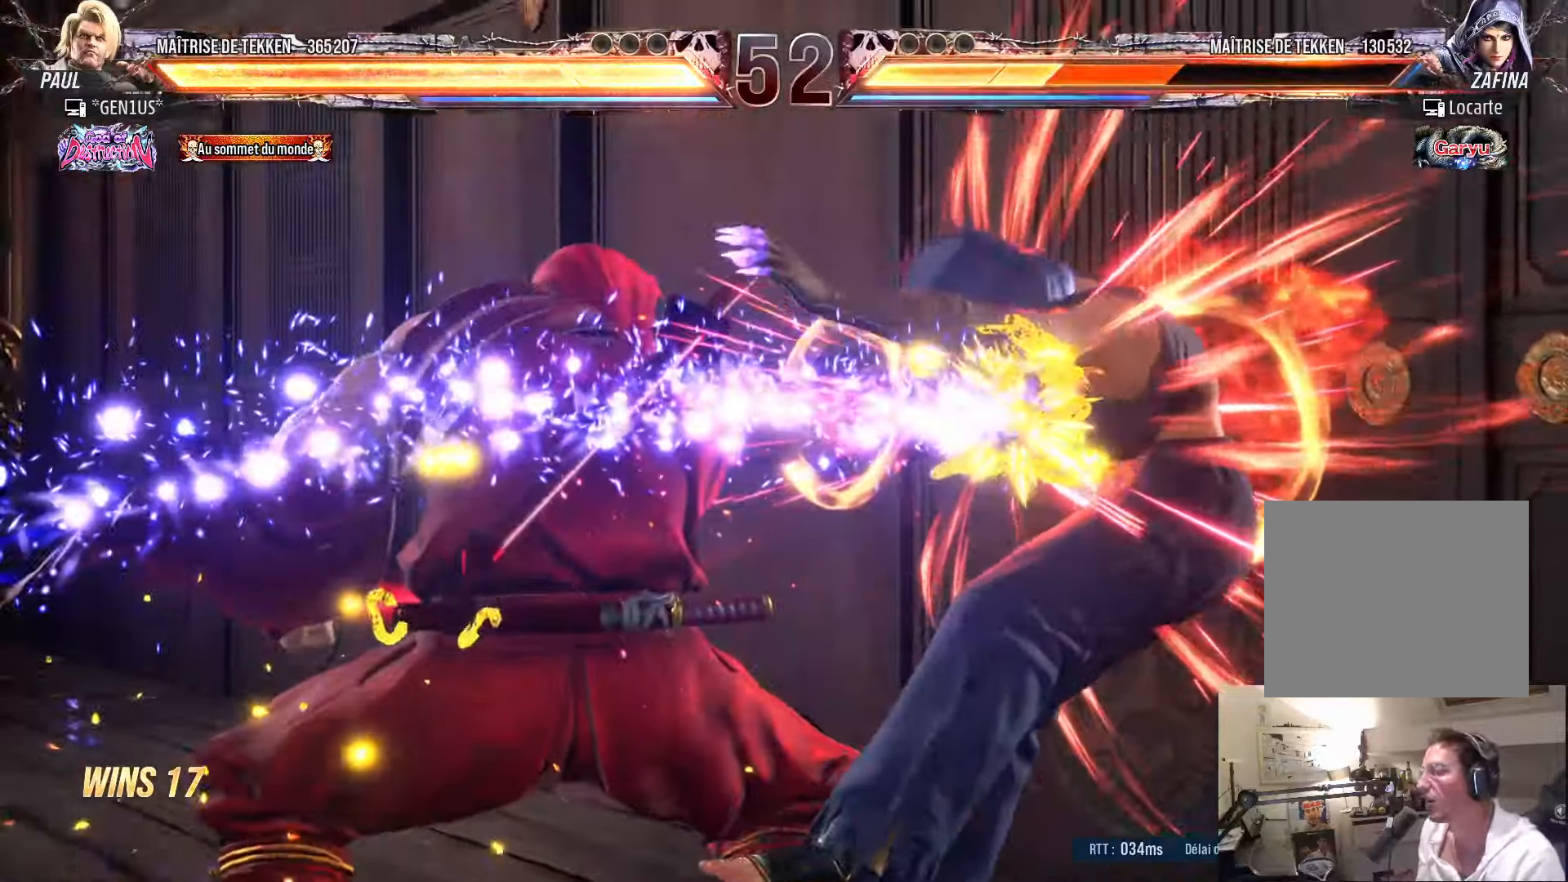
{"buttons": [], "left_stick": "center", "right_stick": "center", "events": [[334, "TRIANGLE", "up"]]}
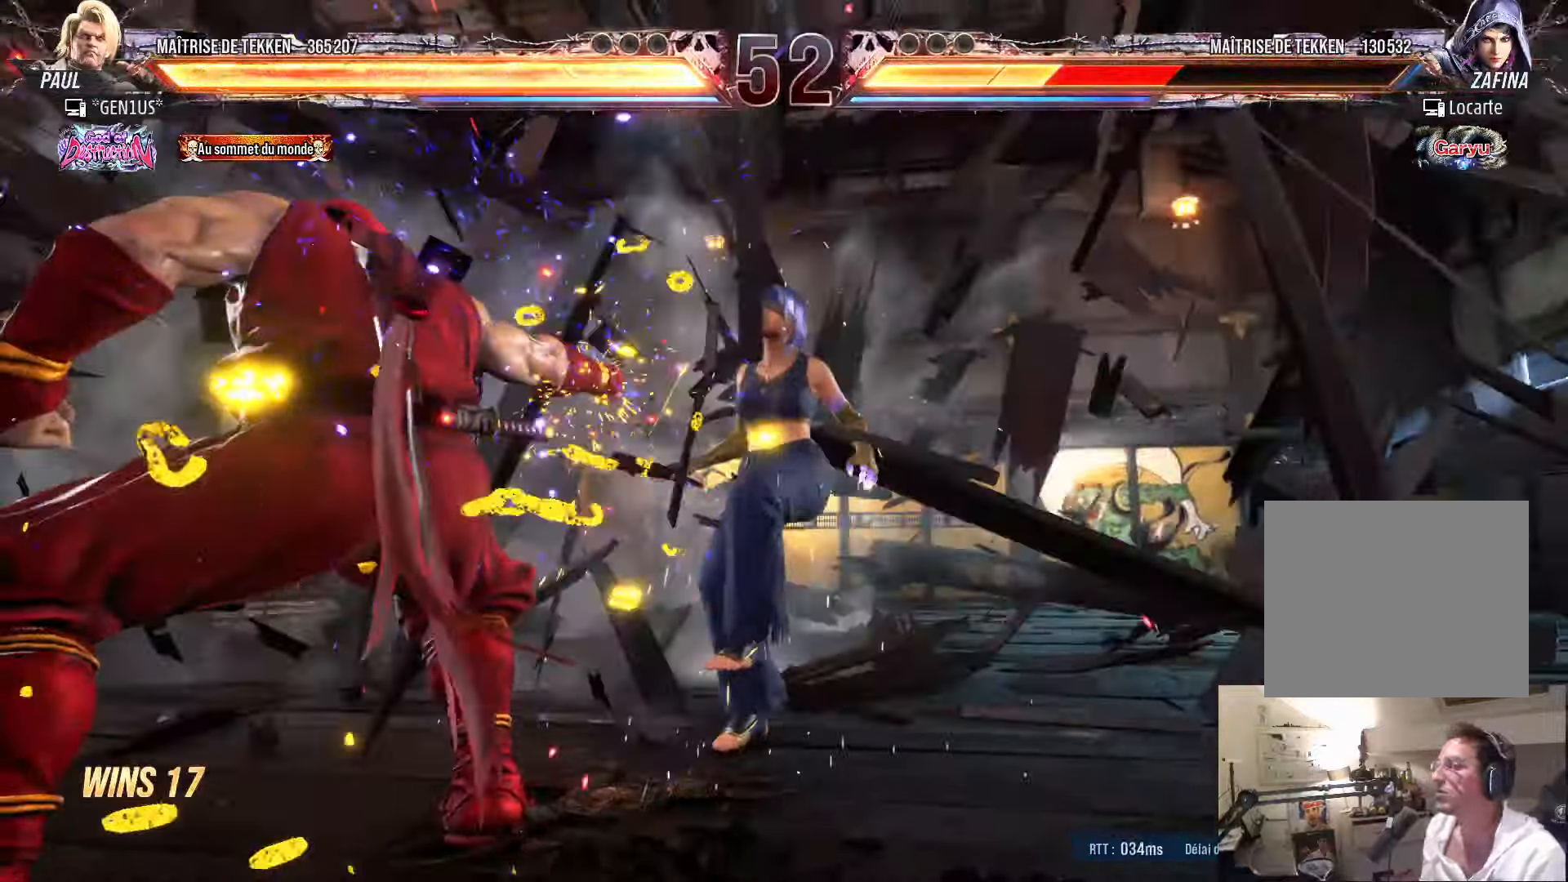
{"buttons": ["CIRCLE", "DPAD_DOWN", "DPAD_RIGHT"], "left_stick": "center", "right_stick": "center", "events": [[467, "DPAD_DOWN", "down"], [467, "DPAD_RIGHT", "down"], [484, "CIRCLE", "down"]]}
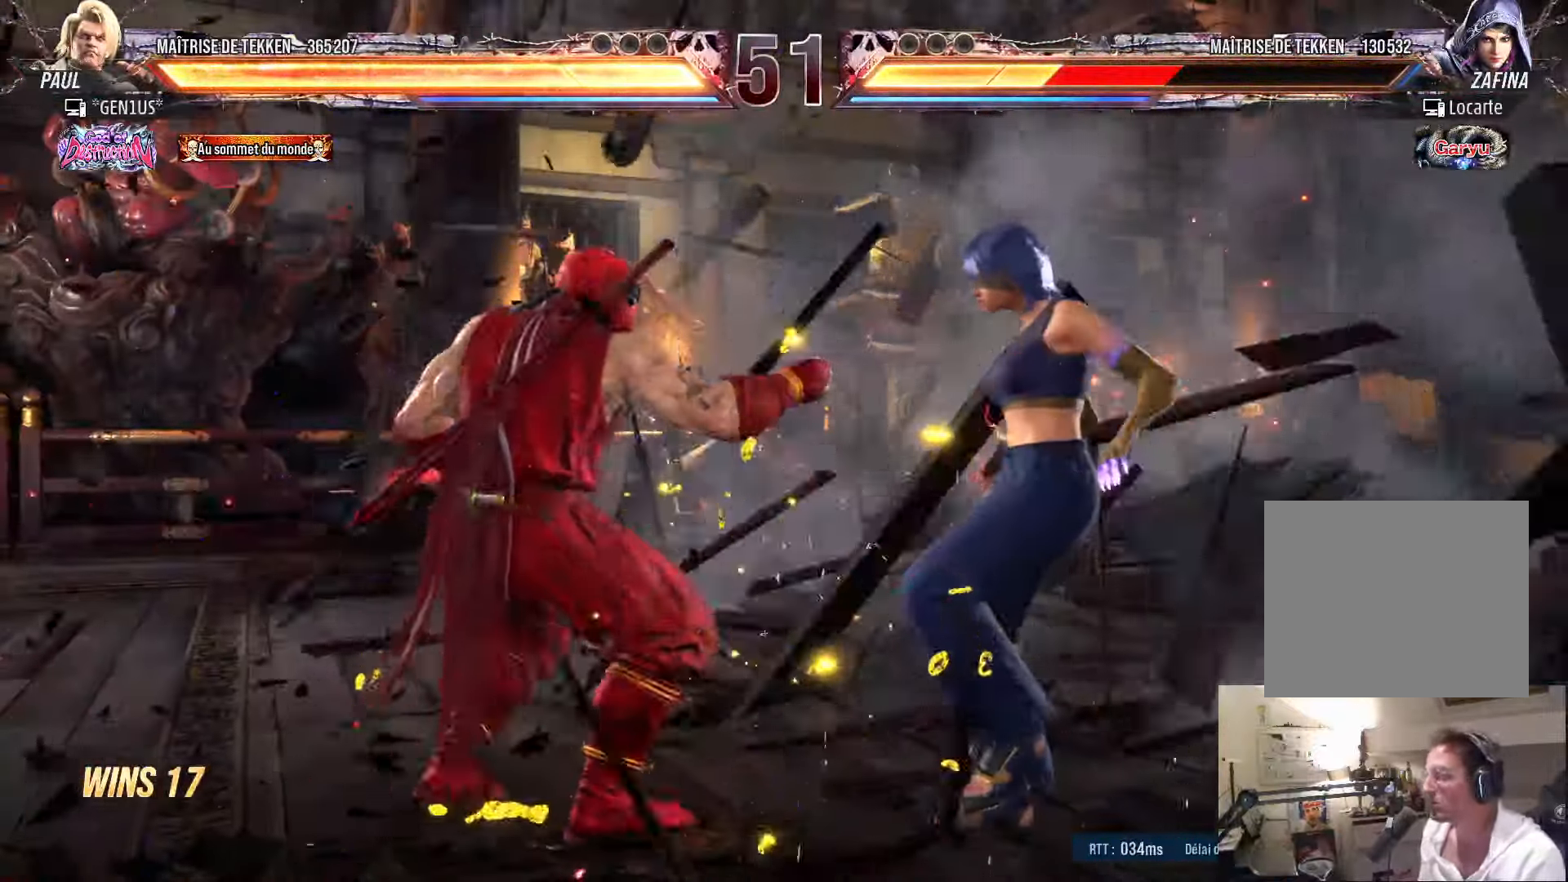
{"buttons": ["CIRCLE", "DPAD_DOWN", "DPAD_RIGHT"], "left_stick": "center", "right_stick": "center", "events": [[34, "CIRCLE", "up"], [100, "CIRCLE", "down"], [150, "CIRCLE", "up"], [234, "CIRCLE", "down"], [284, "CIRCLE", "up"], [350, "CIRCLE", "down"], [434, "CIRCLE", "up"], [467, "CIRCLE", "down"]]}
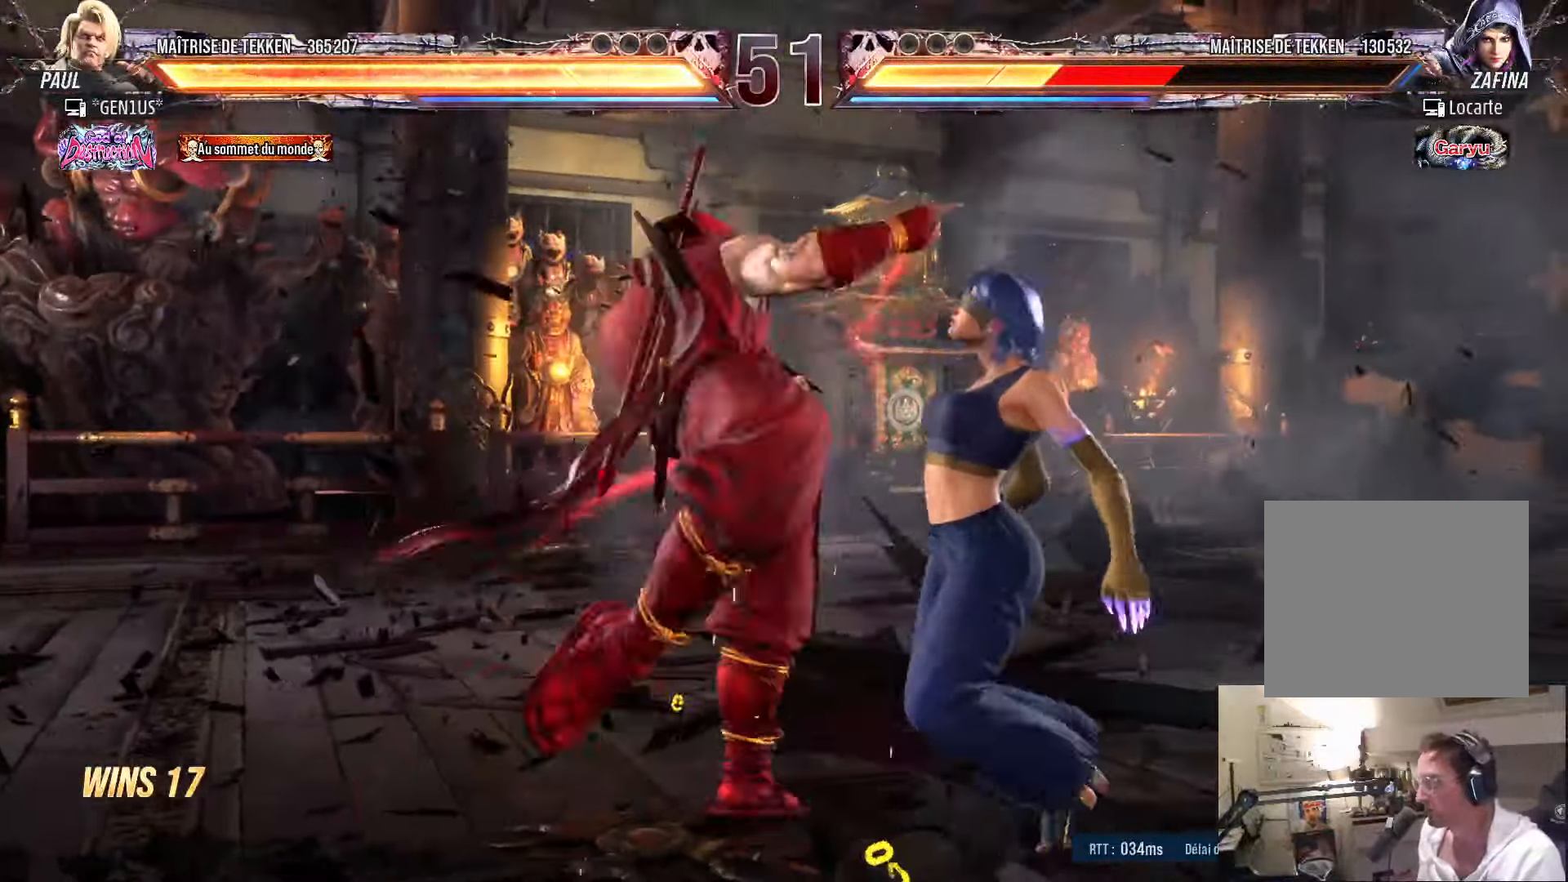
{"buttons": ["TRIANGLE"], "left_stick": "center", "right_stick": "center", "events": [[50, "DPAD_DOWN", "up"], [84, "CIRCLE", "up"], [217, "TRIANGLE", "down"], [234, "DPAD_RIGHT", "up"], [250, "TRIANGLE", "up"], [317, "TRIANGLE", "down"], [367, "TRIANGLE", "up"], [450, "TRIANGLE", "down"]]}
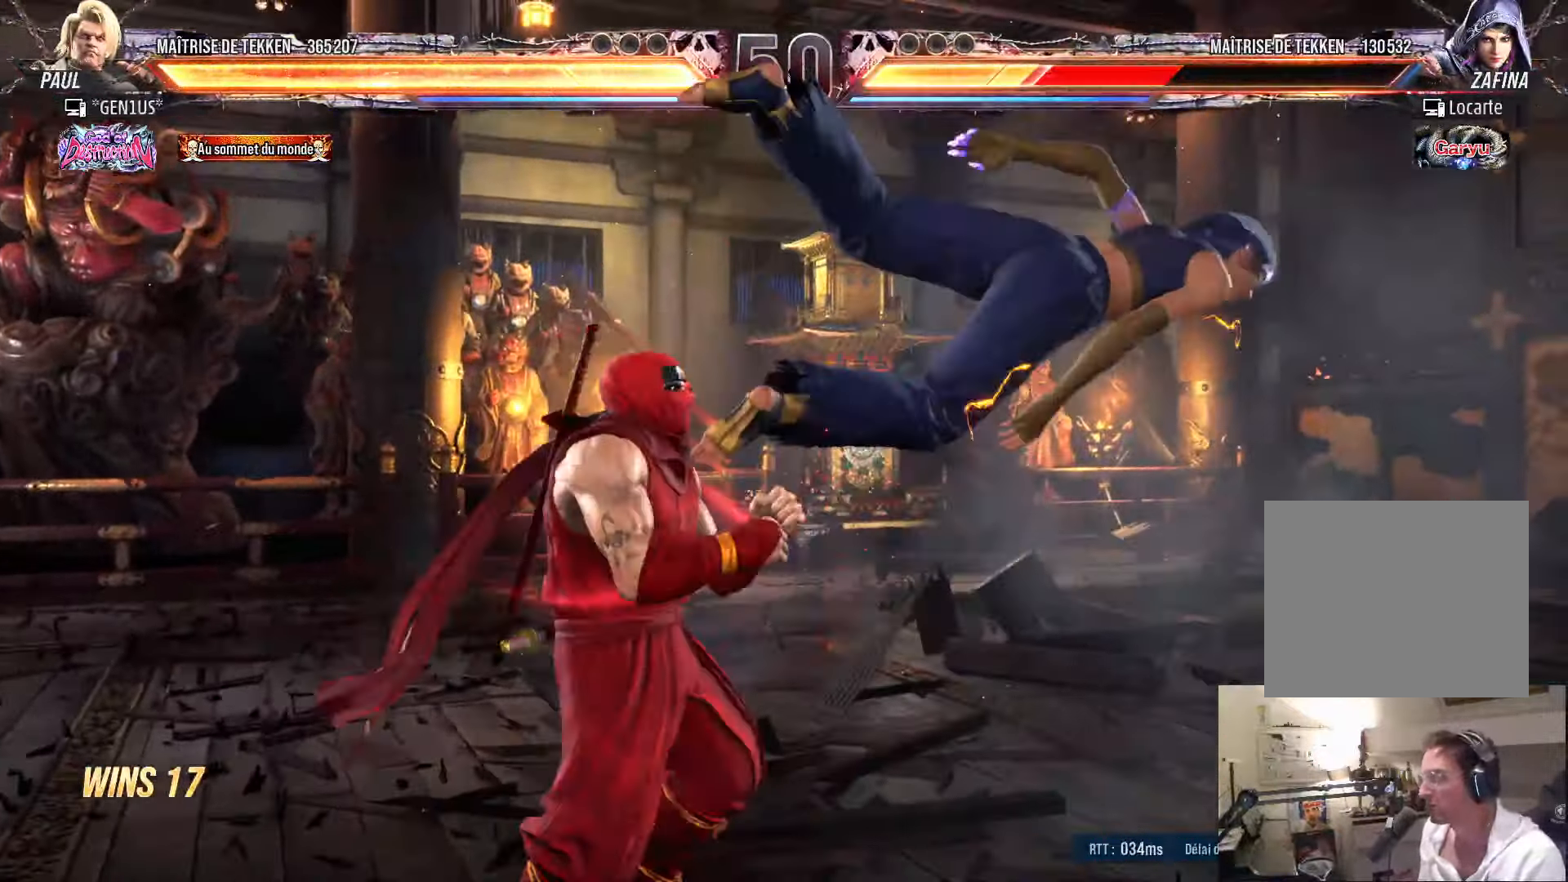
{"buttons": ["DPAD_RIGHT"], "left_stick": "center", "right_stick": "center", "events": [[34, "TRIANGLE", "up"], [300, "DPAD_RIGHT", "down"], [350, "DPAD_RIGHT", "up"], [450, "DPAD_RIGHT", "down"]]}
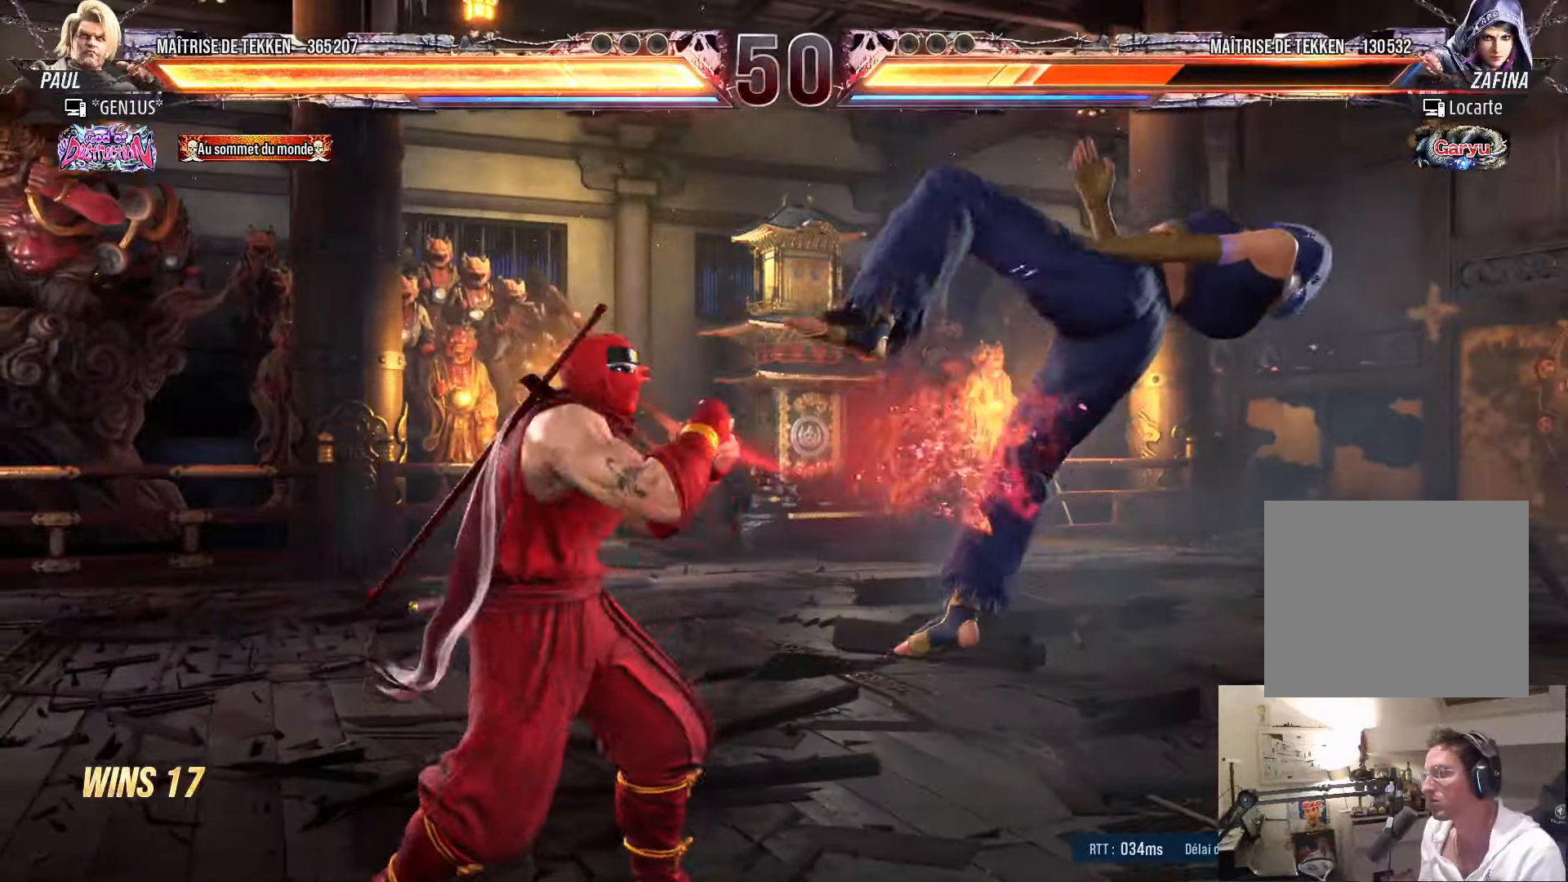
{"buttons": ["DPAD_LEFT"], "left_stick": "center", "right_stick": "center", "events": [[50, "DPAD_RIGHT", "up"], [84, "CROSS", "down"], [150, "CROSS", "up"], [167, "TRIANGLE", "down"], [284, "DPAD_LEFT", "down"], [284, "TRIANGLE", "up"]]}
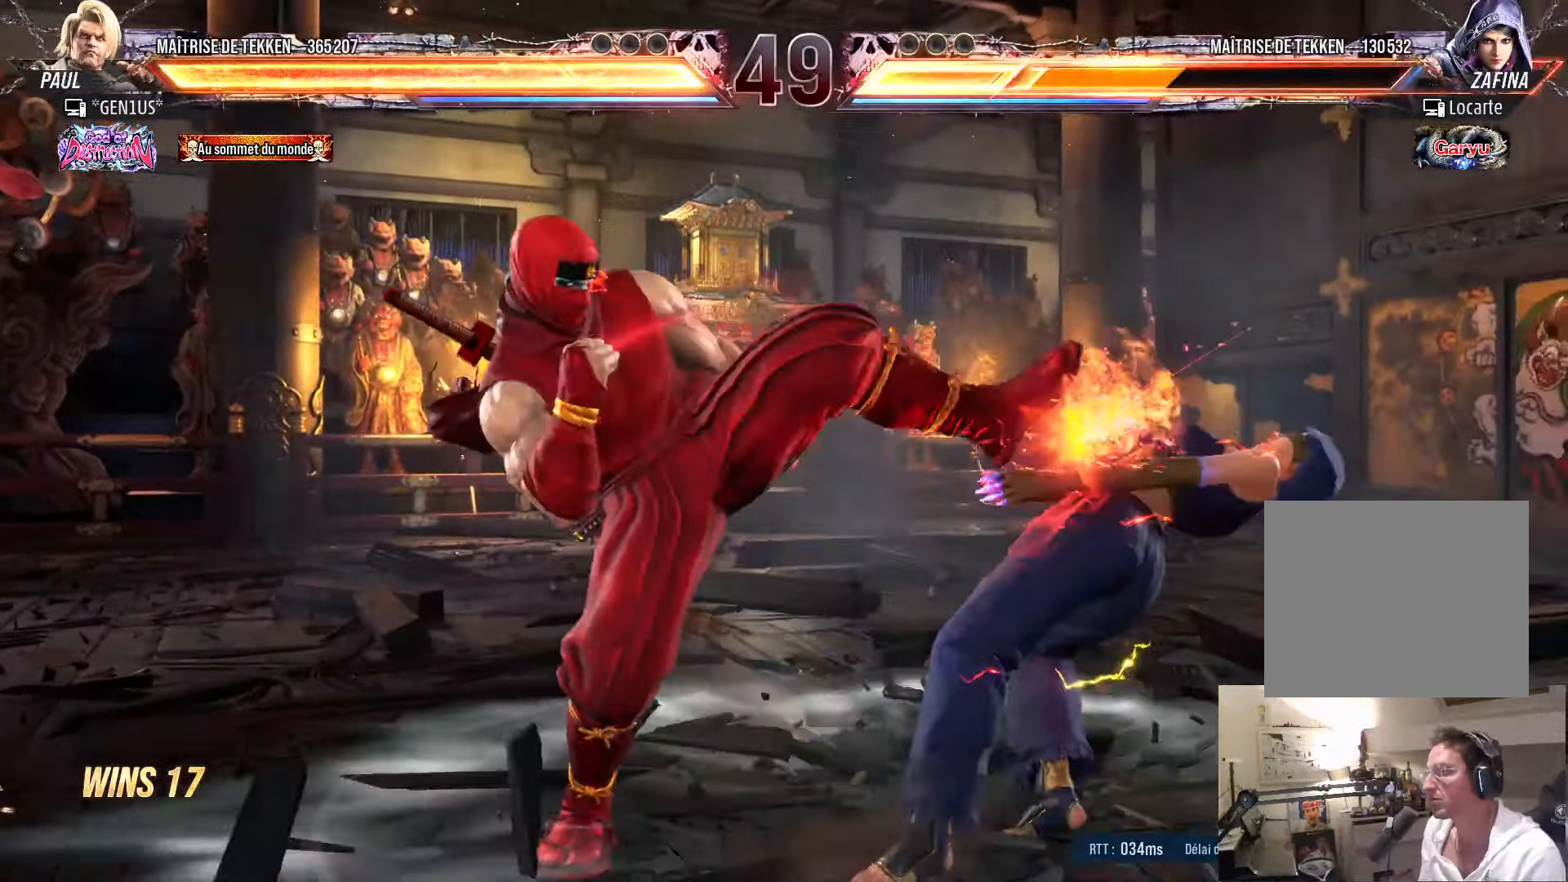
{"buttons": [], "left_stick": "center", "right_stick": "center", "events": [[334, "DPAD_LEFT", "up"]]}
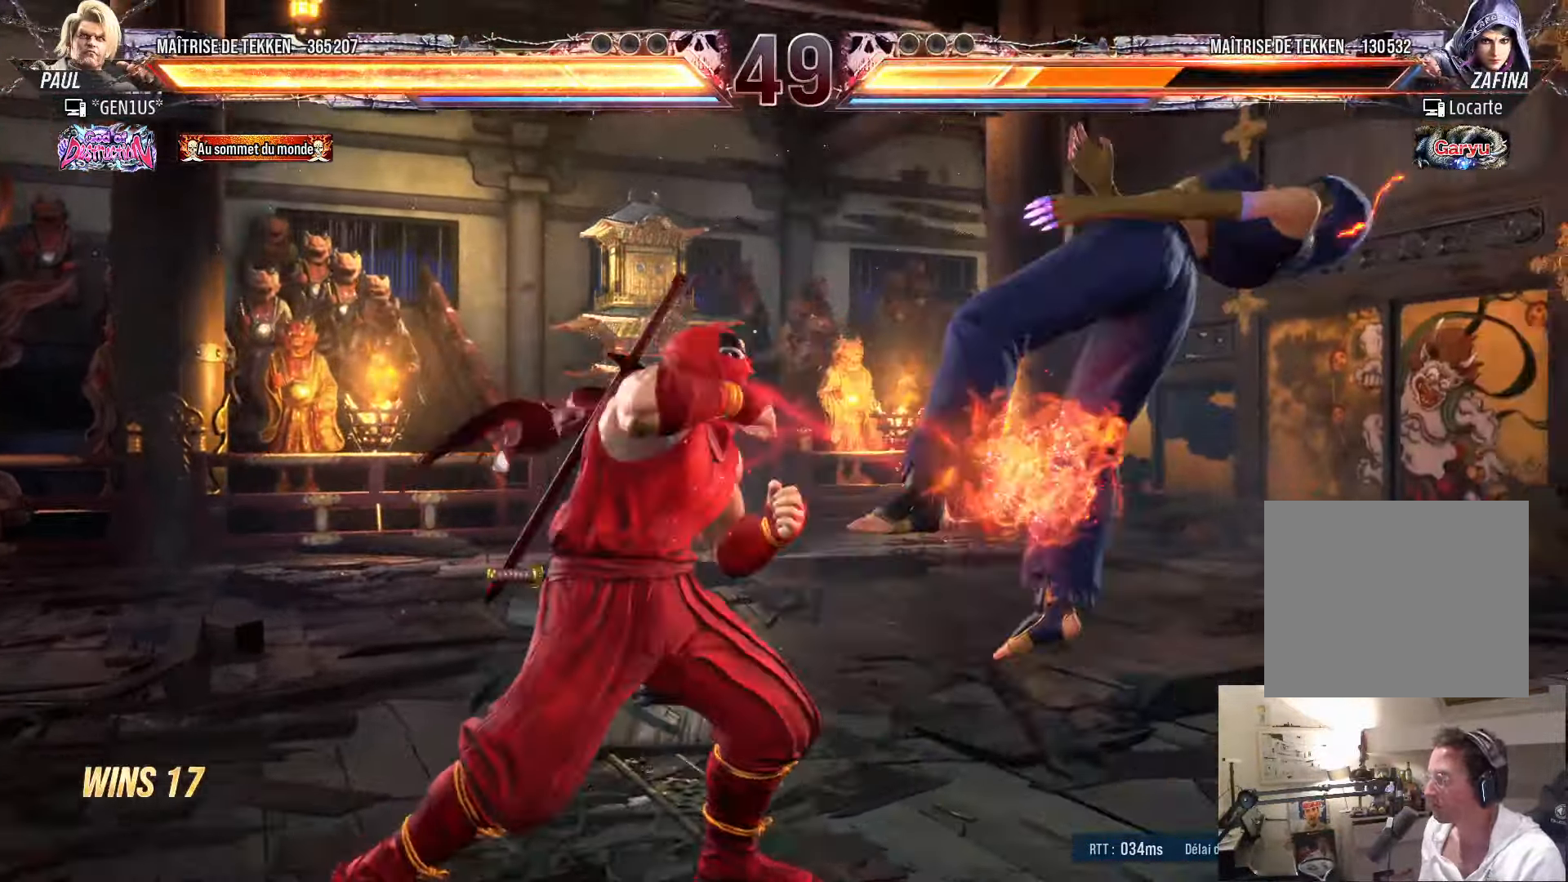
{"buttons": ["SQUARE", "TRIANGLE"], "left_stick": "center", "right_stick": "center", "events": [[67, "SQUARE", "down"], [67, "TRIANGLE", "down"], [117, "SQUARE", "up"], [117, "TRIANGLE", "up"], [184, "SQUARE", "down"], [184, "TRIANGLE", "down"]]}
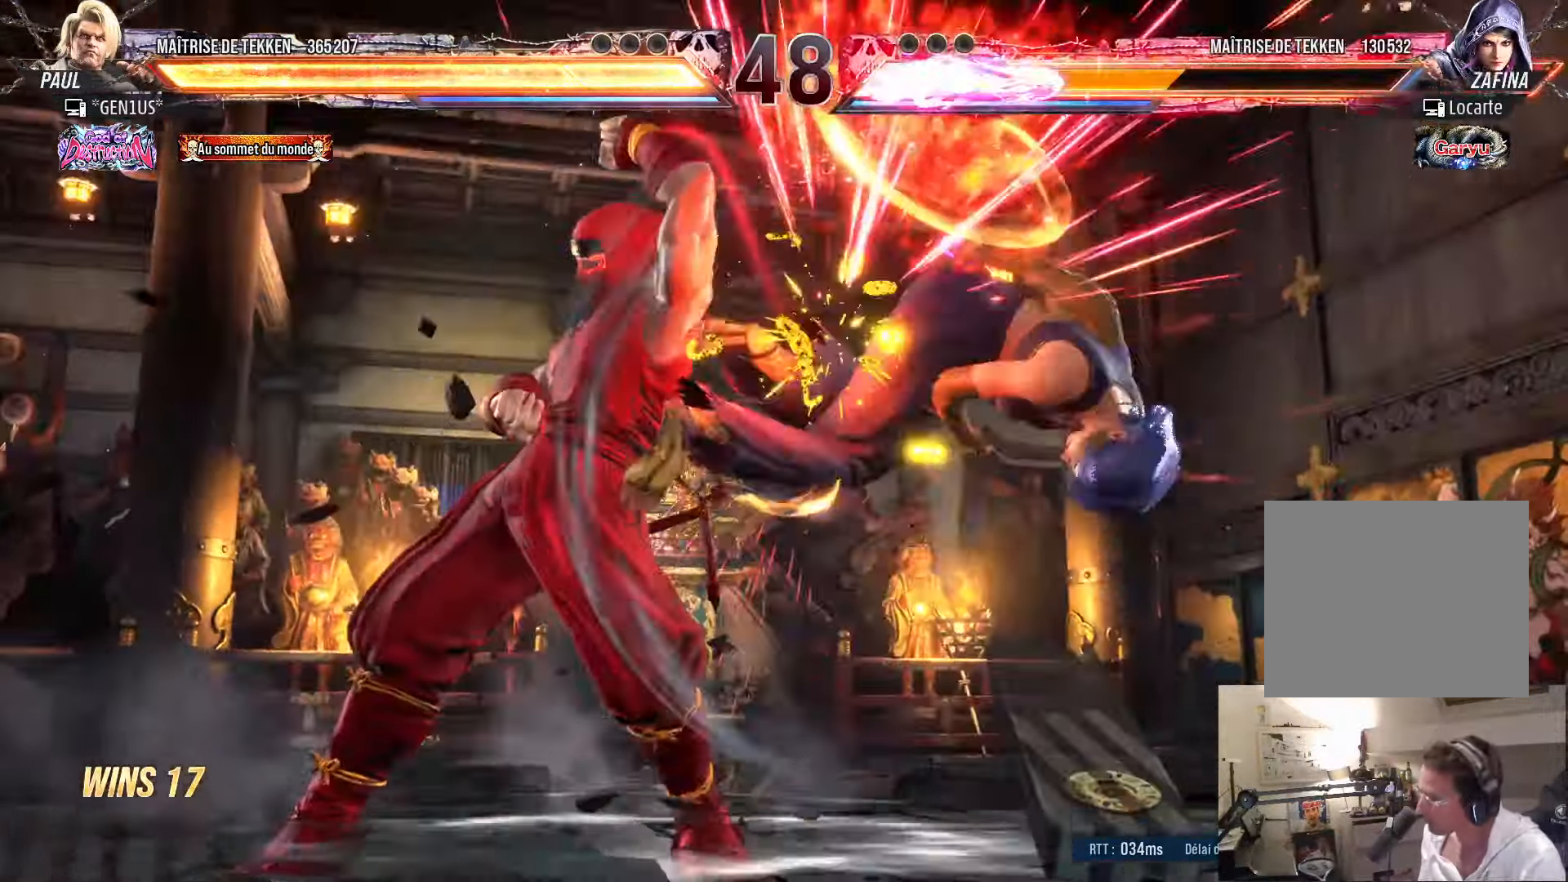
{"buttons": [], "left_stick": "center", "right_stick": "center", "events": [[100, "SQUARE", "up"], [100, "TRIANGLE", "up"], [400, "DPAD_RIGHT", "down"], [466, "DPAD_RIGHT", "up"]]}
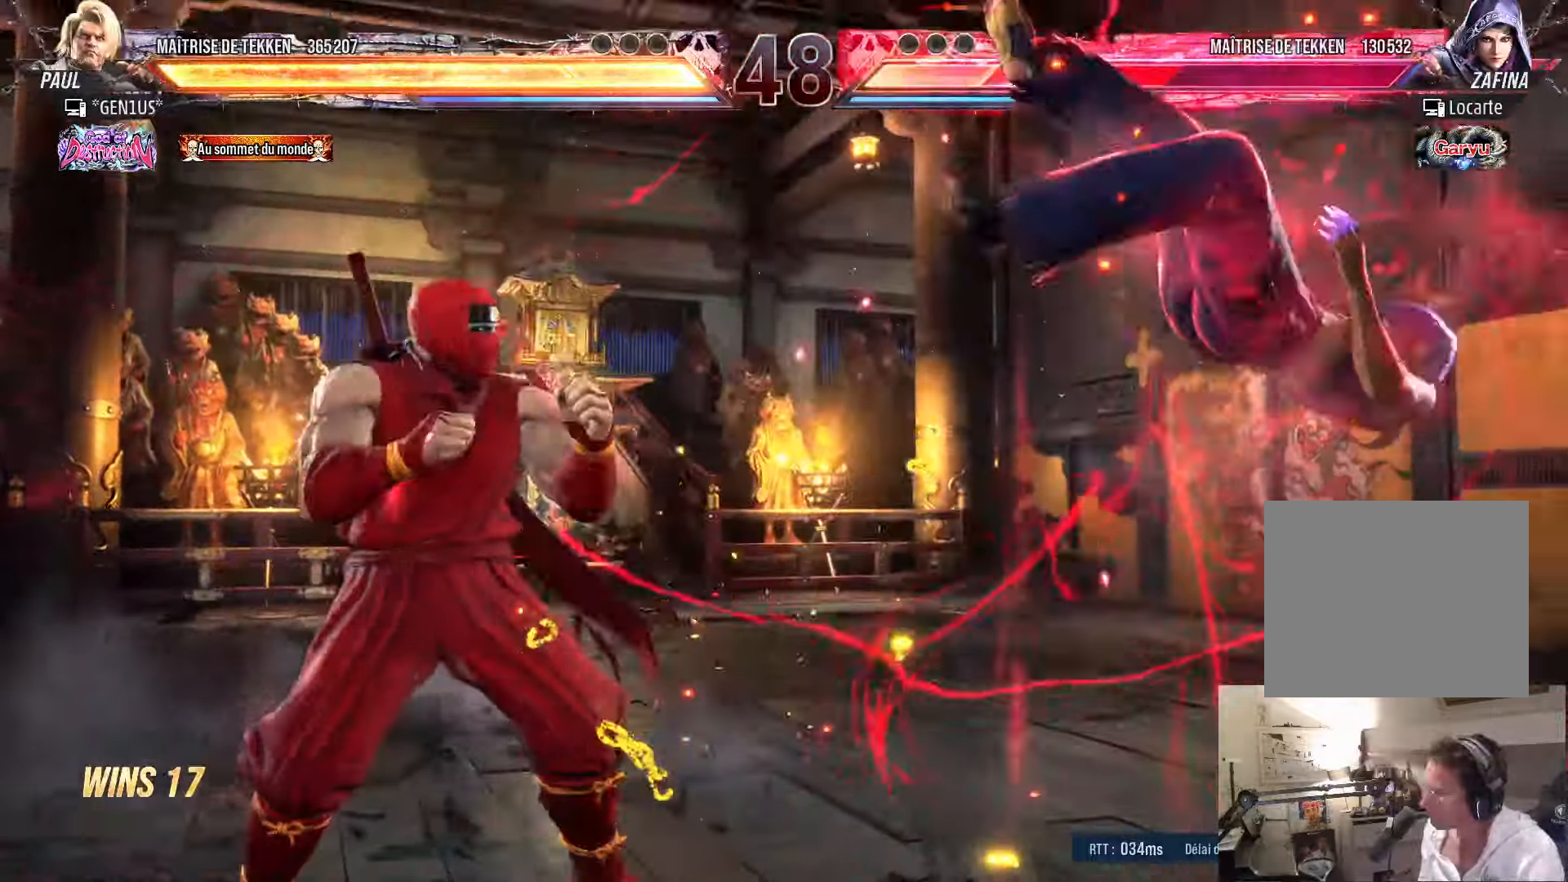
{"buttons": ["CIRCLE"], "left_stick": "center", "right_stick": "center", "events": [[50, "DPAD_RIGHT", "down"], [433, "DPAD_DOWN", "down"], [433, "DPAD_RIGHT", "up"], [466, "CIRCLE", "down"], [500, "DPAD_DOWN", "up"]]}
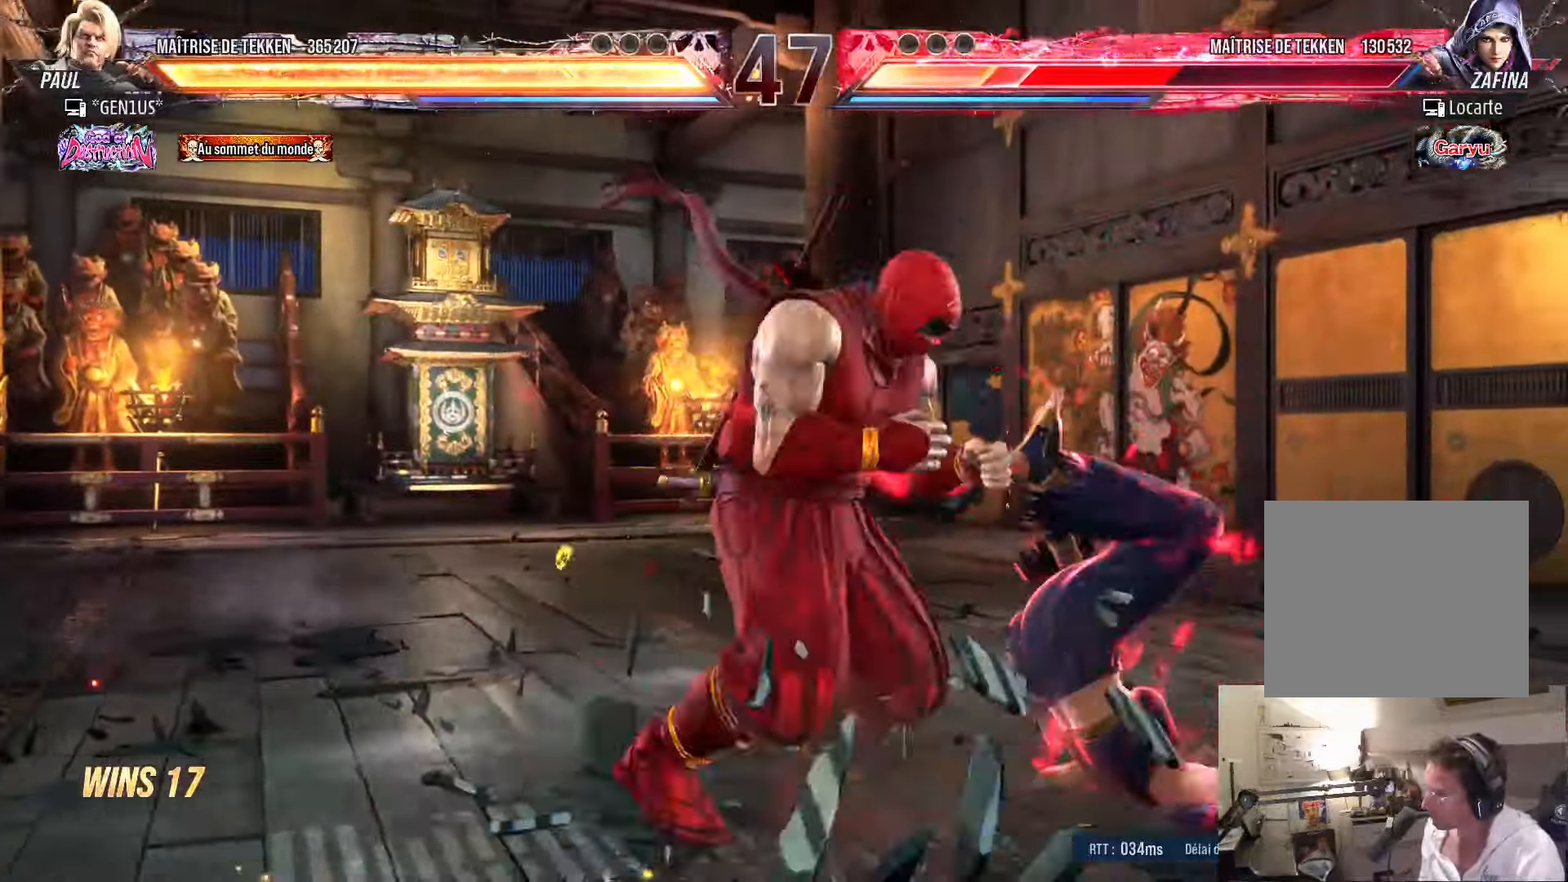
{"buttons": ["DPAD_RIGHT"], "left_stick": "center", "right_stick": "center", "events": [[50, "CIRCLE", "up"], [150, "DPAD_RIGHT", "down"], [166, "TRIANGLE", "down"], [250, "TRIANGLE", "up"]]}